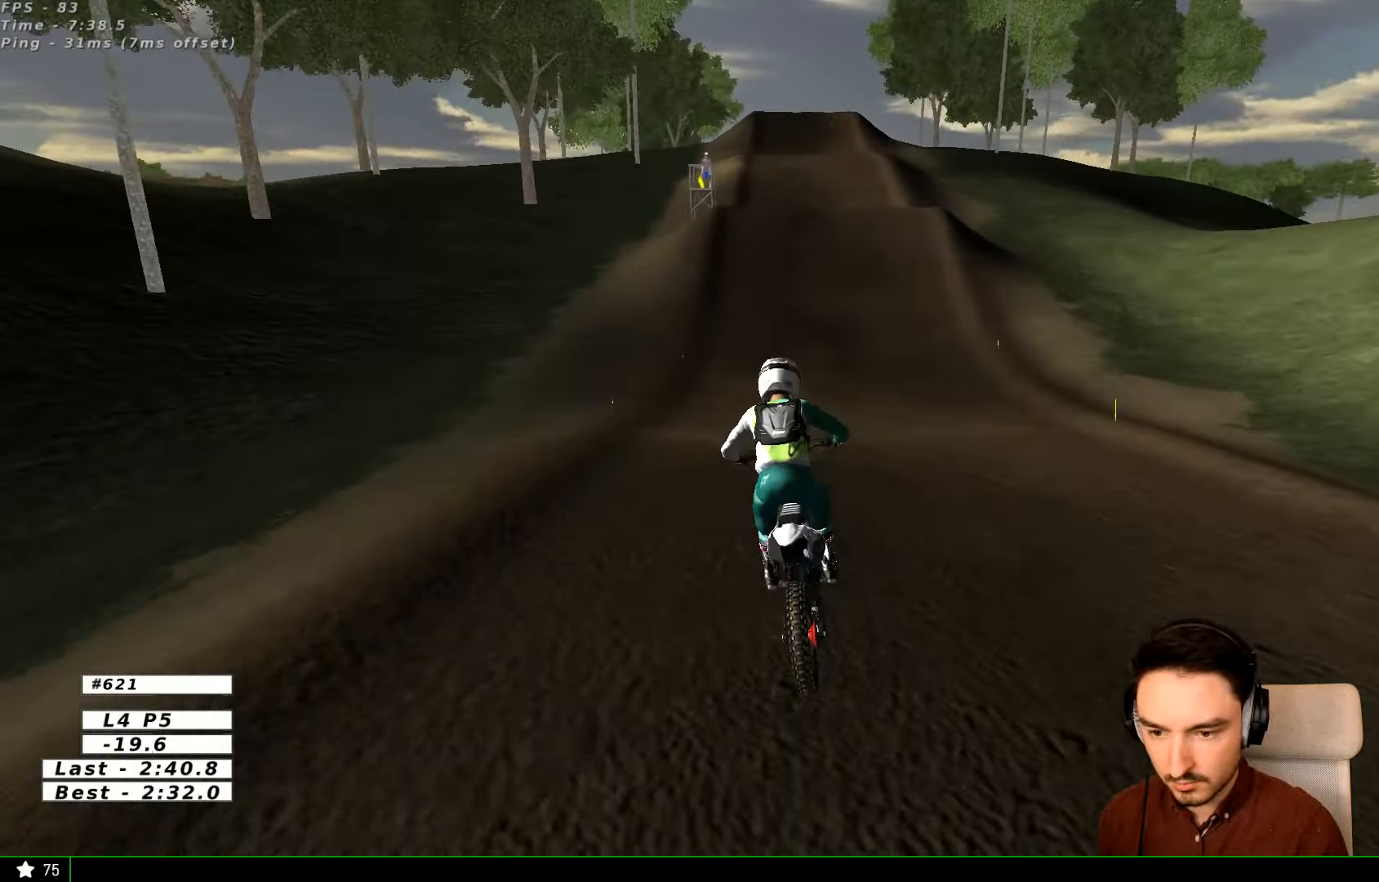
Gameplay with a controller (Xbox layout); each line is a JSON object with the inputs held at the frame after it. "events" lists button and stick changes between this image and that frame as [ms after this image, input, new state], when the widget could be followed in between. Not read: L3 R3.
{"buttons": ["R2"], "left_stick": "center", "right_stick": "center"}
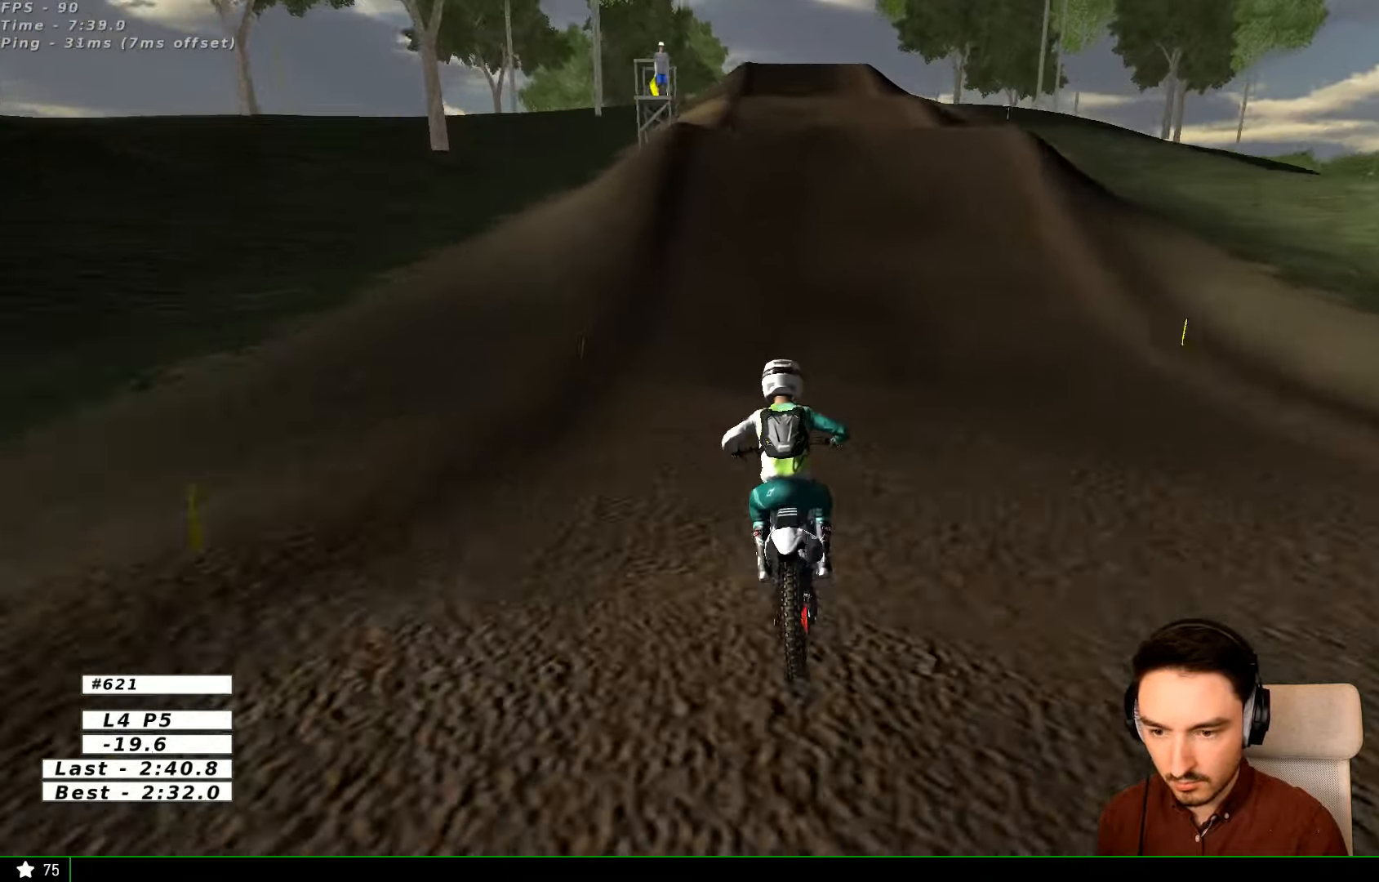
{"buttons": ["R2"], "left_stick": "right", "right_stick": "center", "events": [[366, "left_stick", "right"]]}
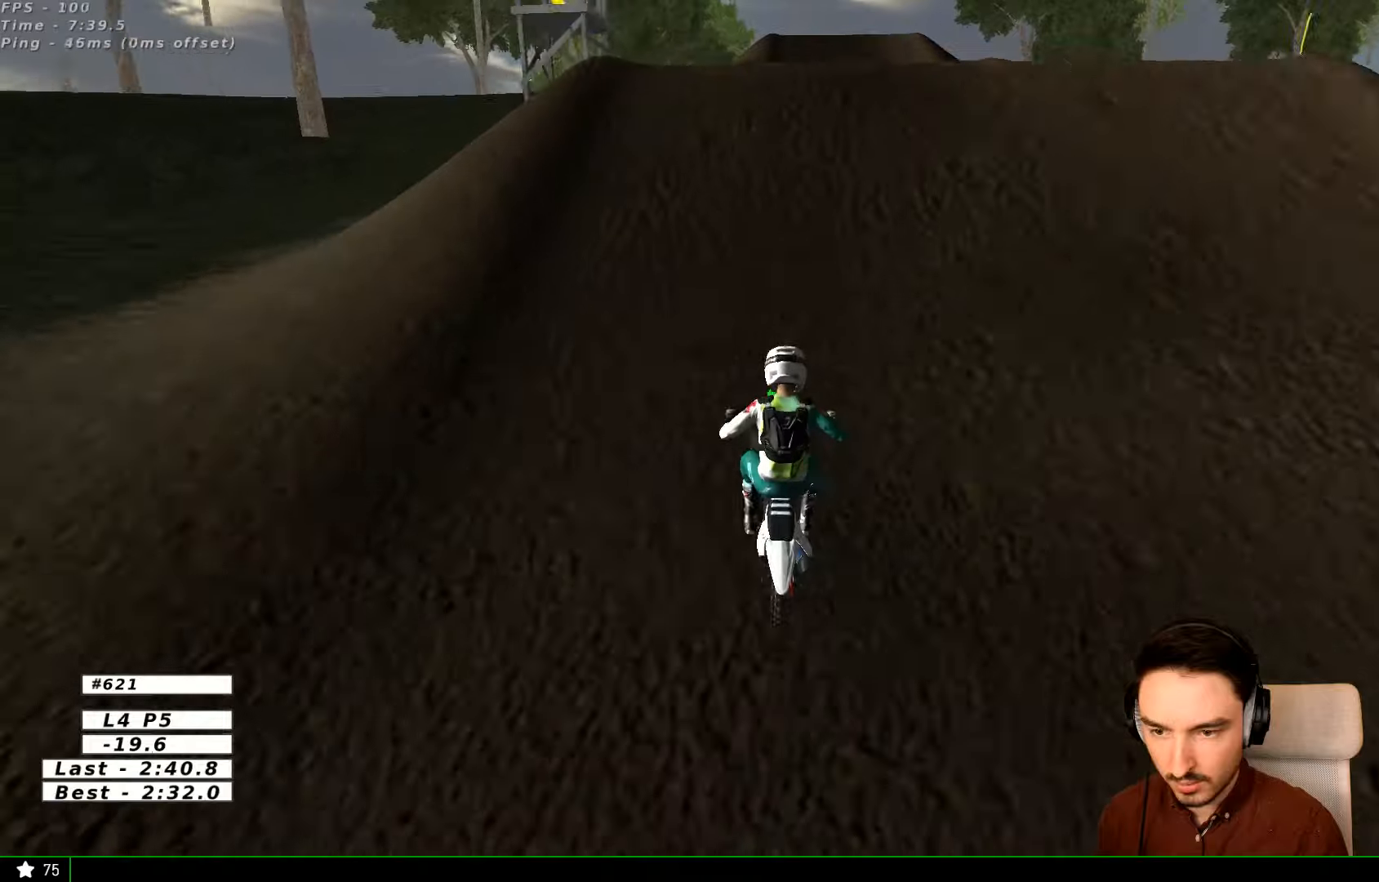
{"buttons": ["R2"], "left_stick": "down", "right_stick": "center", "events": [[166, "left_stick", "center"], [300, "left_stick", "down-right"], [366, "left_stick", "down"]]}
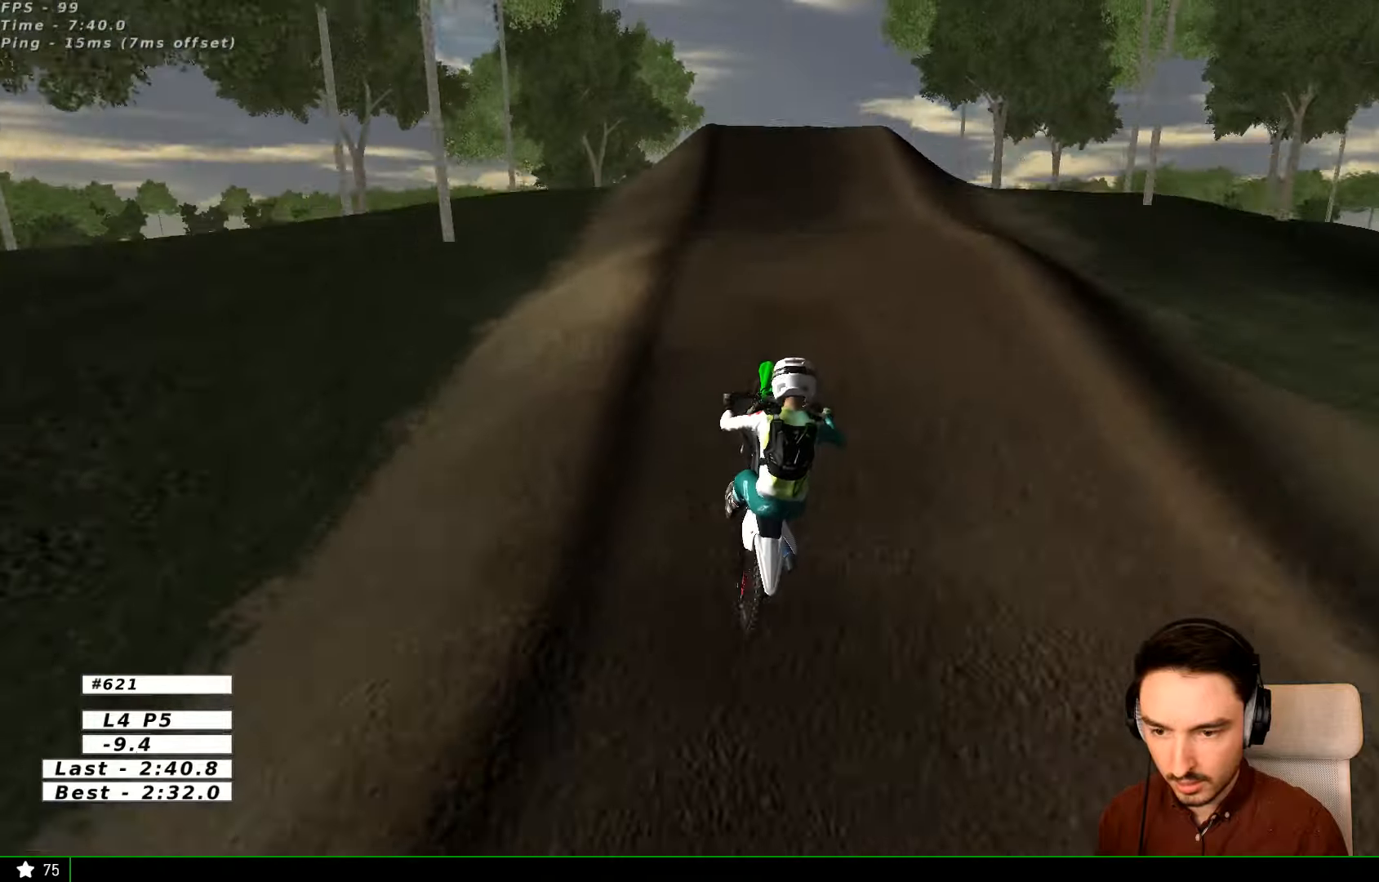
{"buttons": [], "left_stick": "up-right", "right_stick": "center", "events": [[66, "R2", "up"], [266, "left_stick", "center"], [366, "left_stick", "up-right"]]}
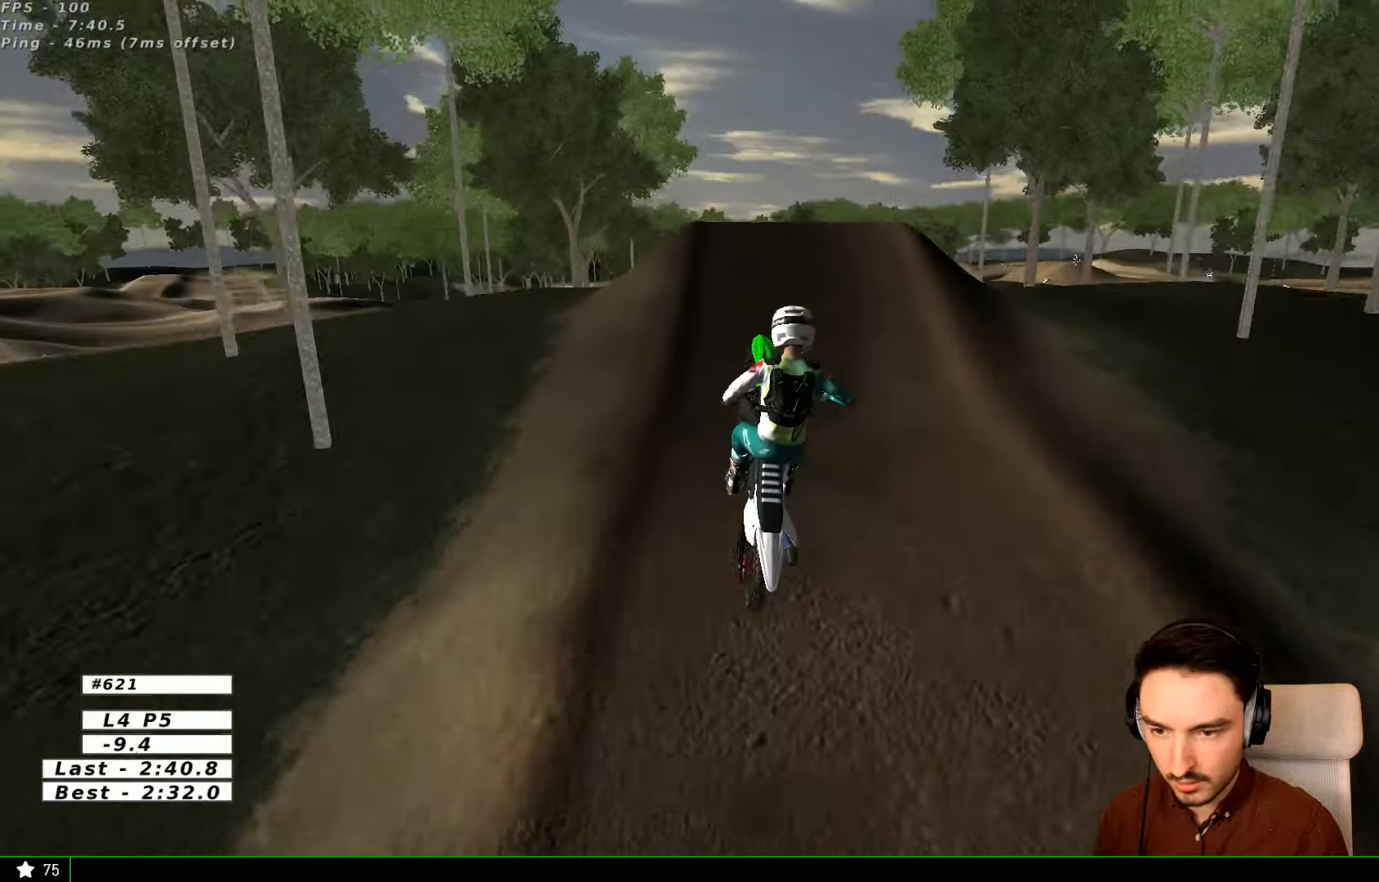
{"buttons": [], "left_stick": "up", "right_stick": "center", "events": [[100, "left_stick", "up"]]}
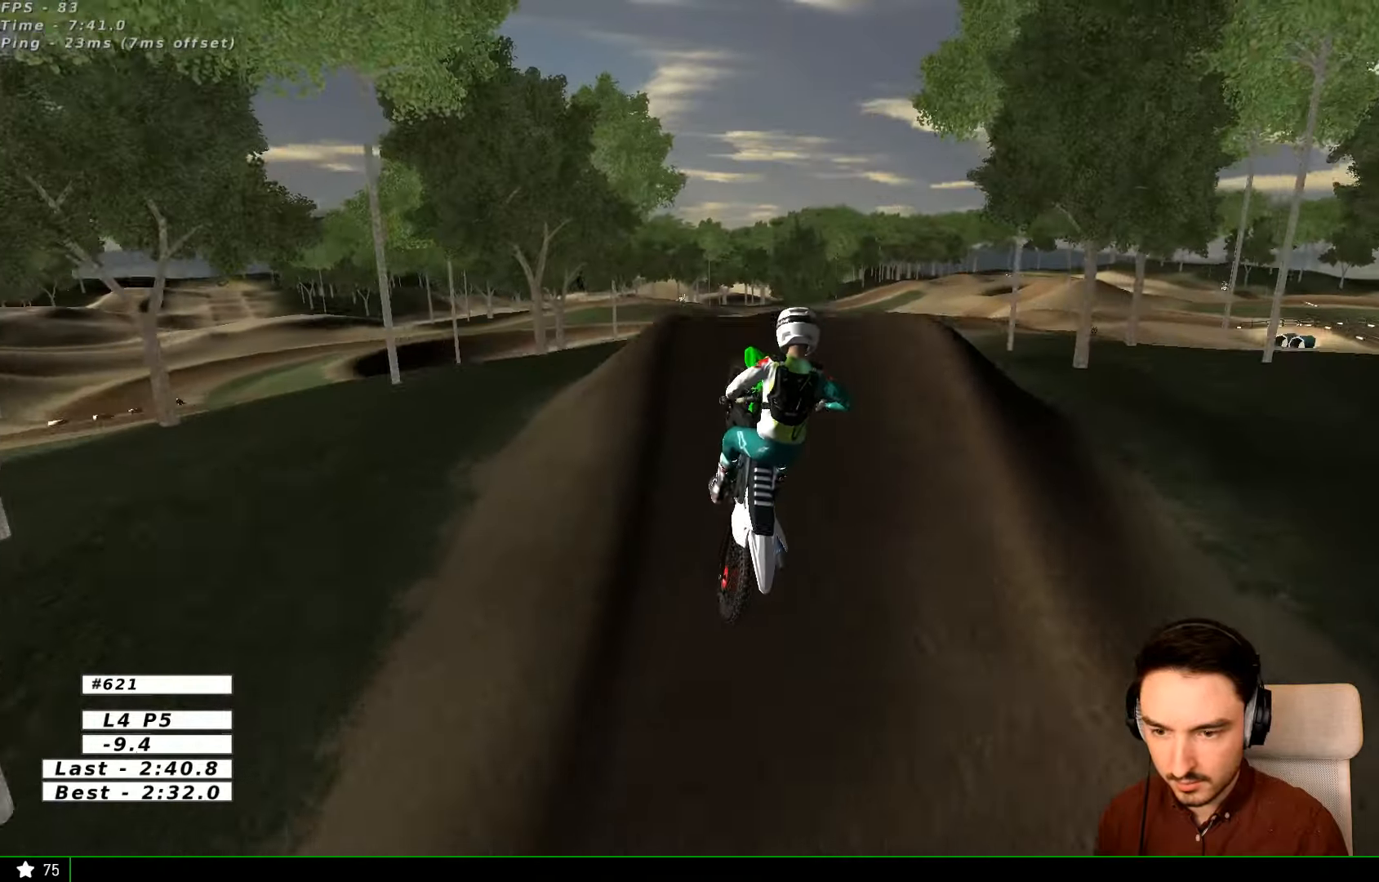
{"buttons": [], "left_stick": "up", "right_stick": "center", "events": []}
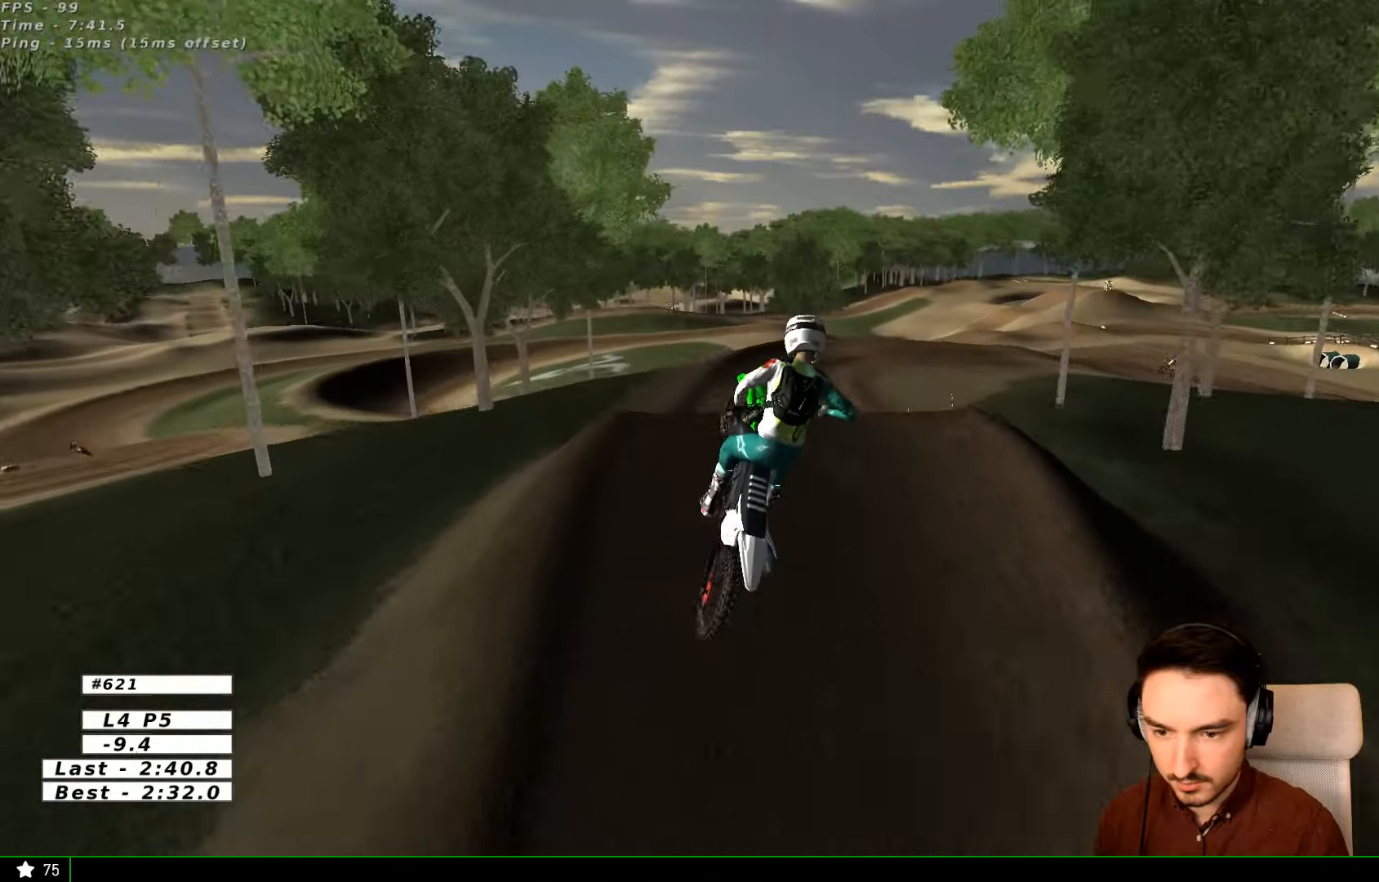
{"buttons": [], "left_stick": "right", "right_stick": "center", "events": [[166, "left_stick", "up-left"], [300, "left_stick", "center"], [400, "X", "down"], [400, "left_stick", "right"], [500, "X", "up"]]}
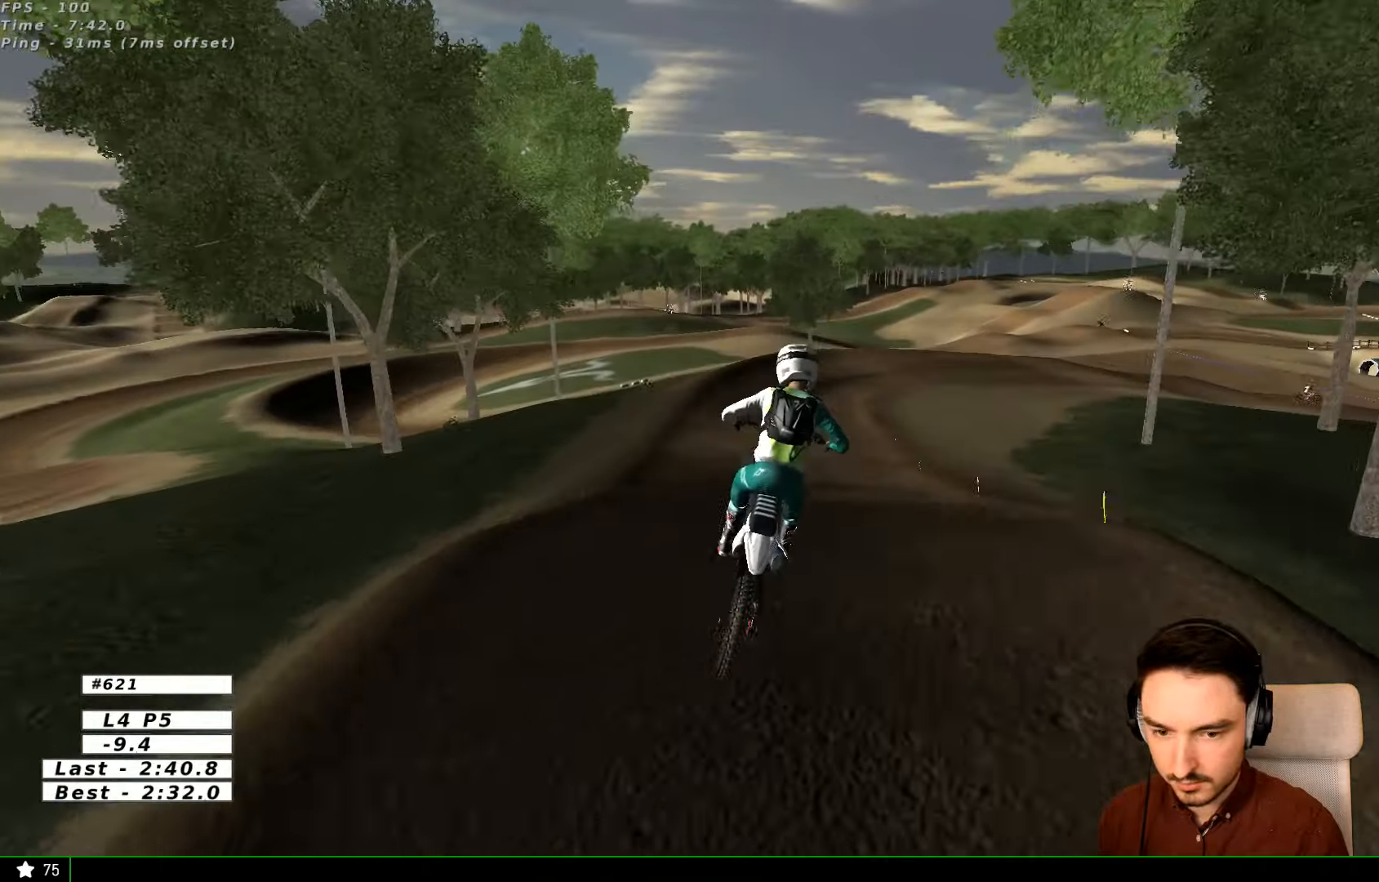
{"buttons": ["R2"], "left_stick": "center", "right_stick": "center", "events": [[66, "left_stick", "center"], [266, "left_stick", "right"], [300, "R2", "down"], [400, "left_stick", "center"]]}
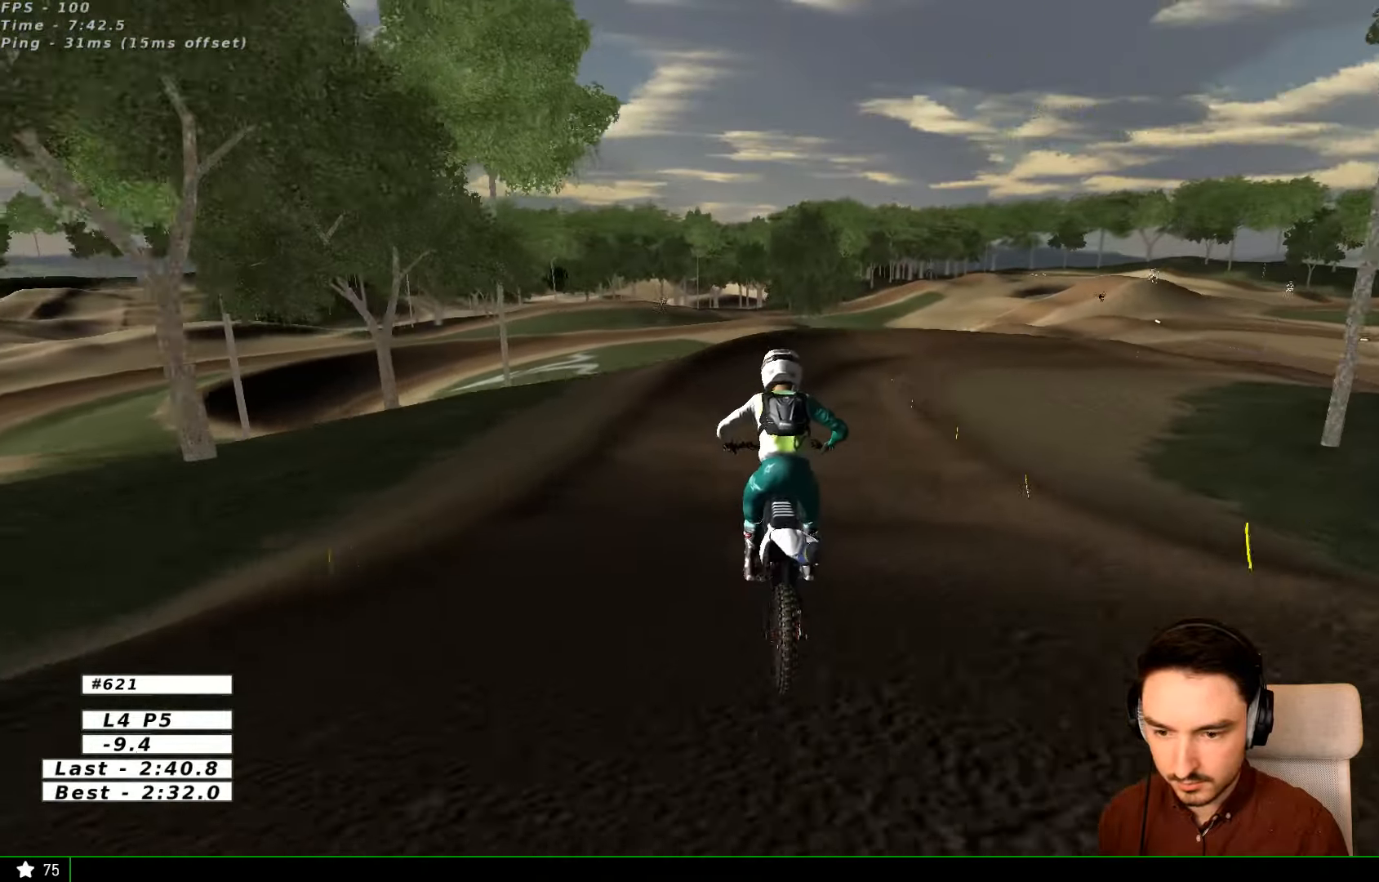
{"buttons": [], "left_stick": "center", "right_stick": "center", "events": [[166, "R2", "up"], [266, "left_stick", "right"], [366, "X", "down"], [466, "X", "up"], [466, "left_stick", "center"]]}
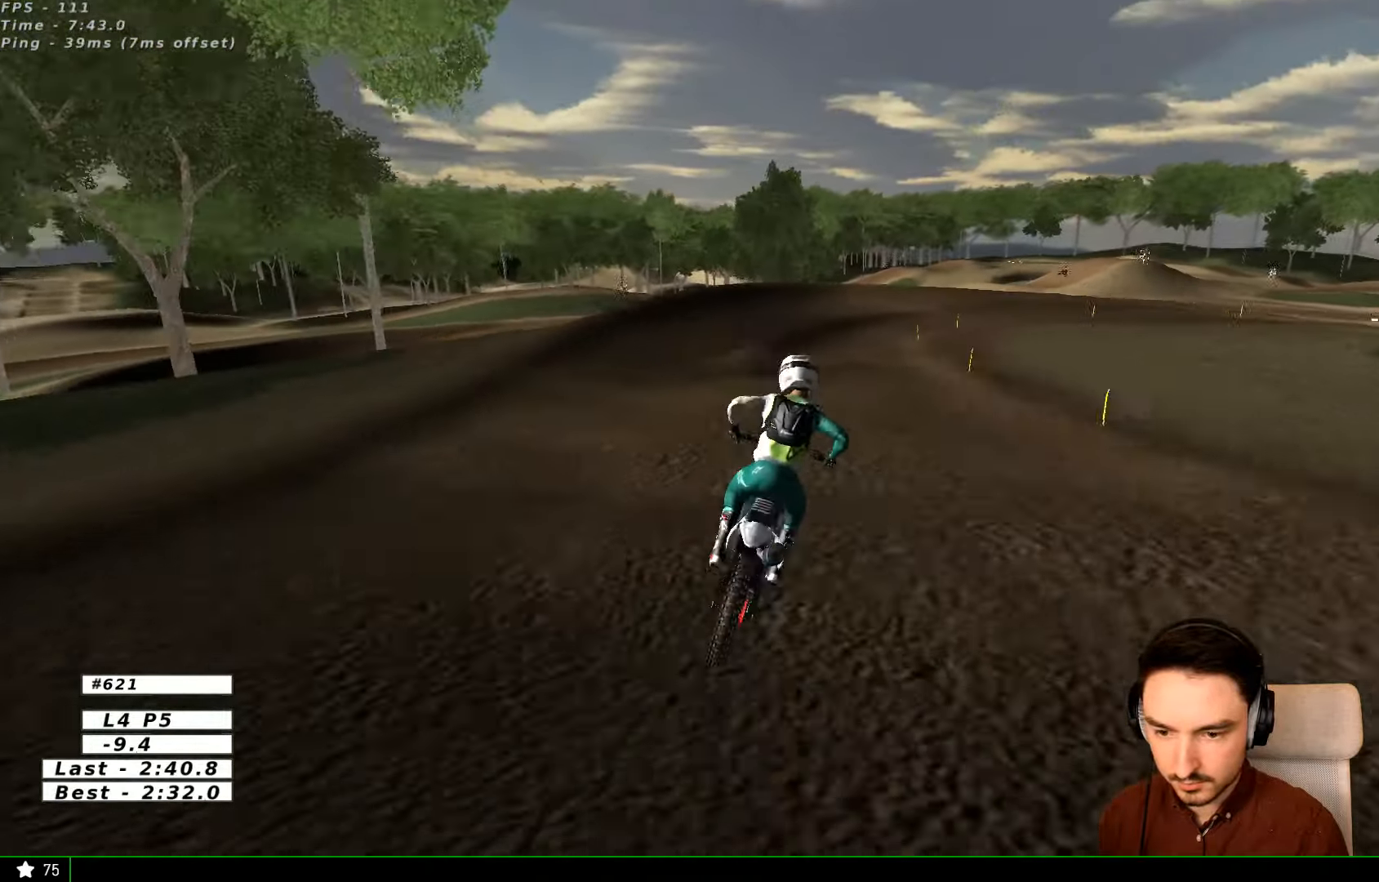
{"buttons": [], "left_stick": "right", "right_stick": "center", "events": [[66, "X", "down"], [166, "X", "up"], [166, "left_stick", "right"]]}
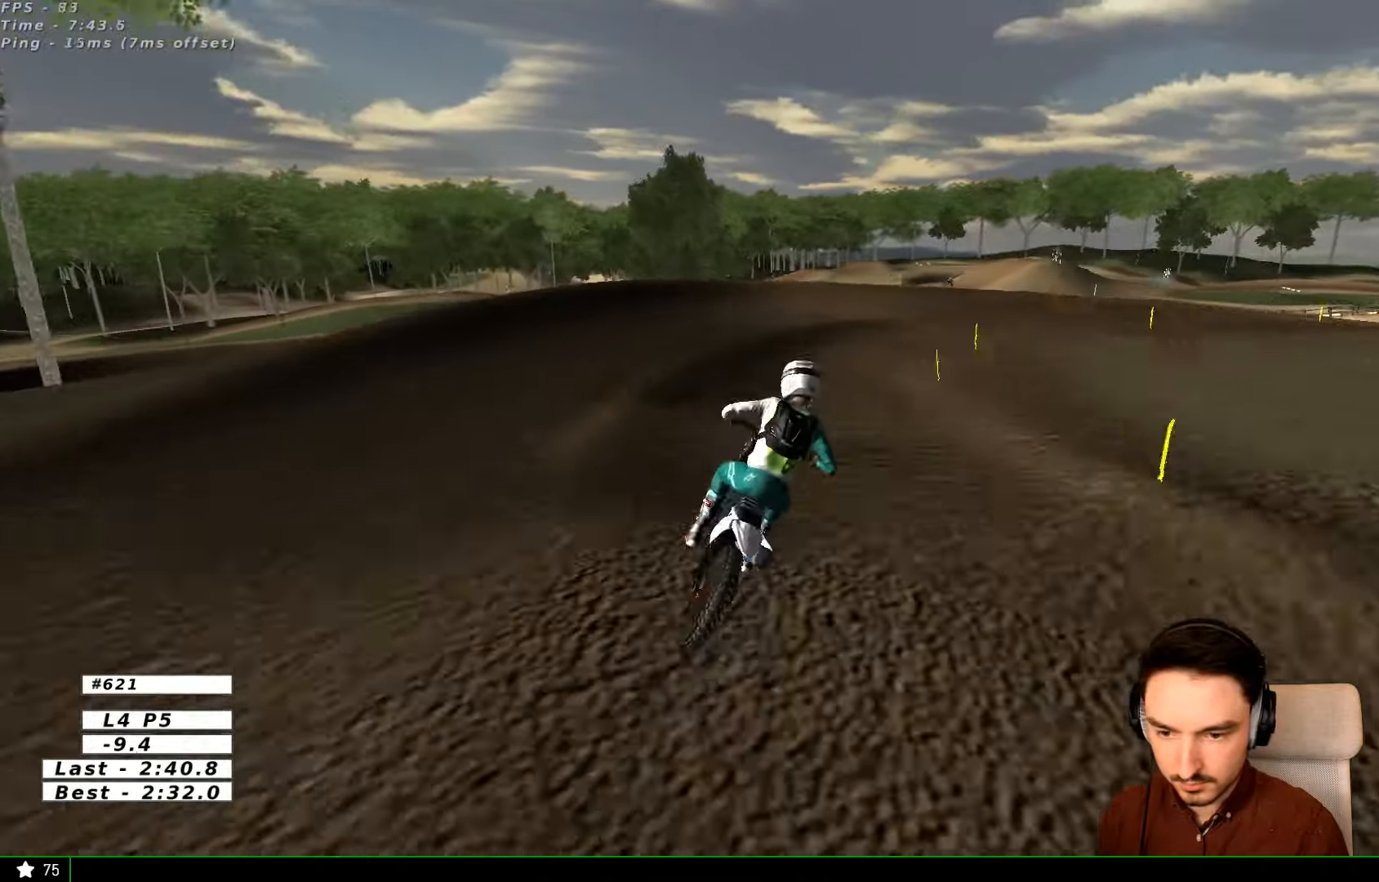
{"buttons": [], "left_stick": "right", "right_stick": "center", "events": []}
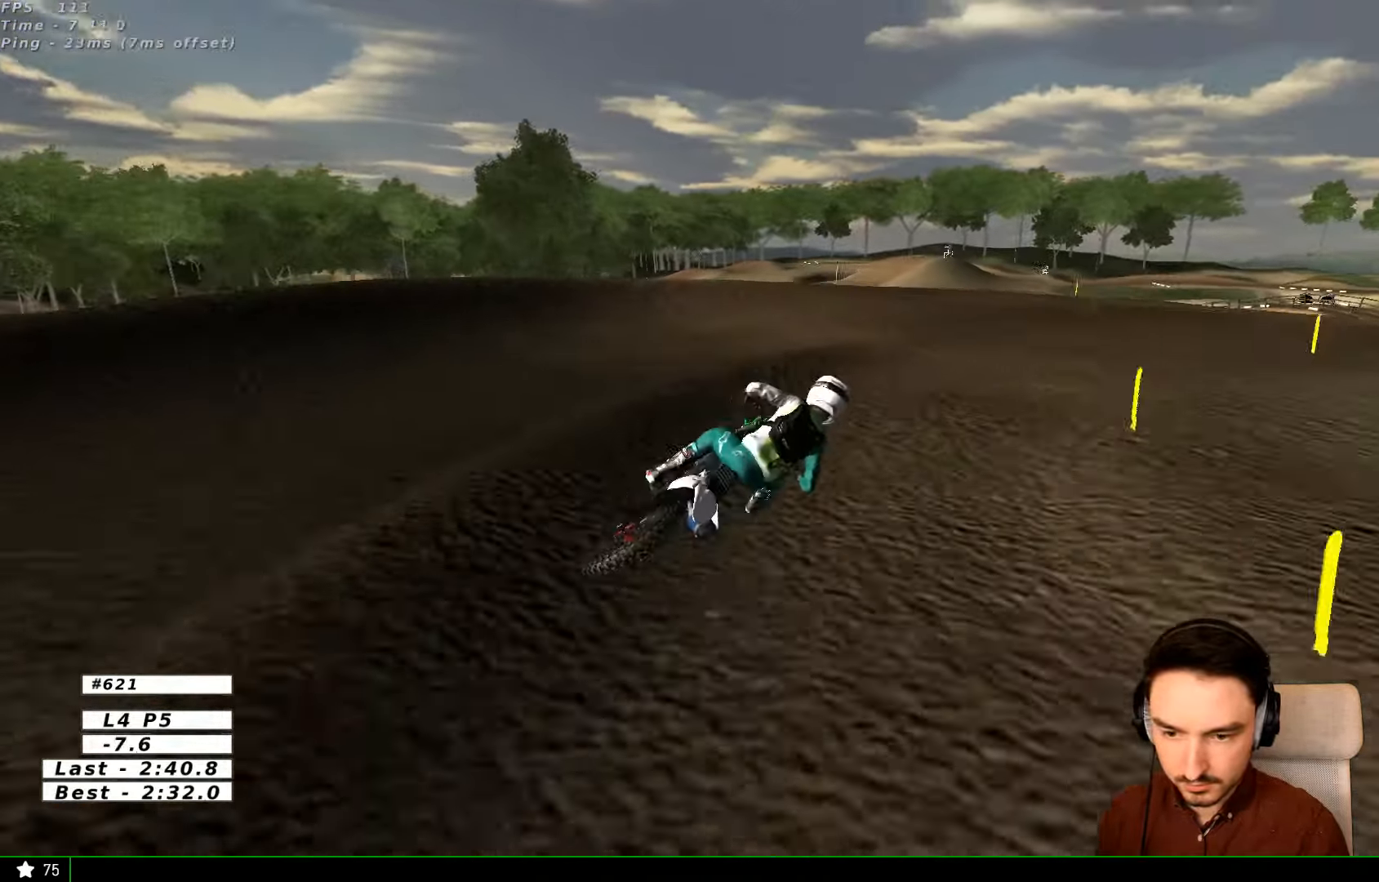
{"buttons": ["R2"], "left_stick": "down-left", "right_stick": "center", "events": [[233, "left_stick", "center"], [433, "left_stick", "down-left"], [466, "R2", "down"]]}
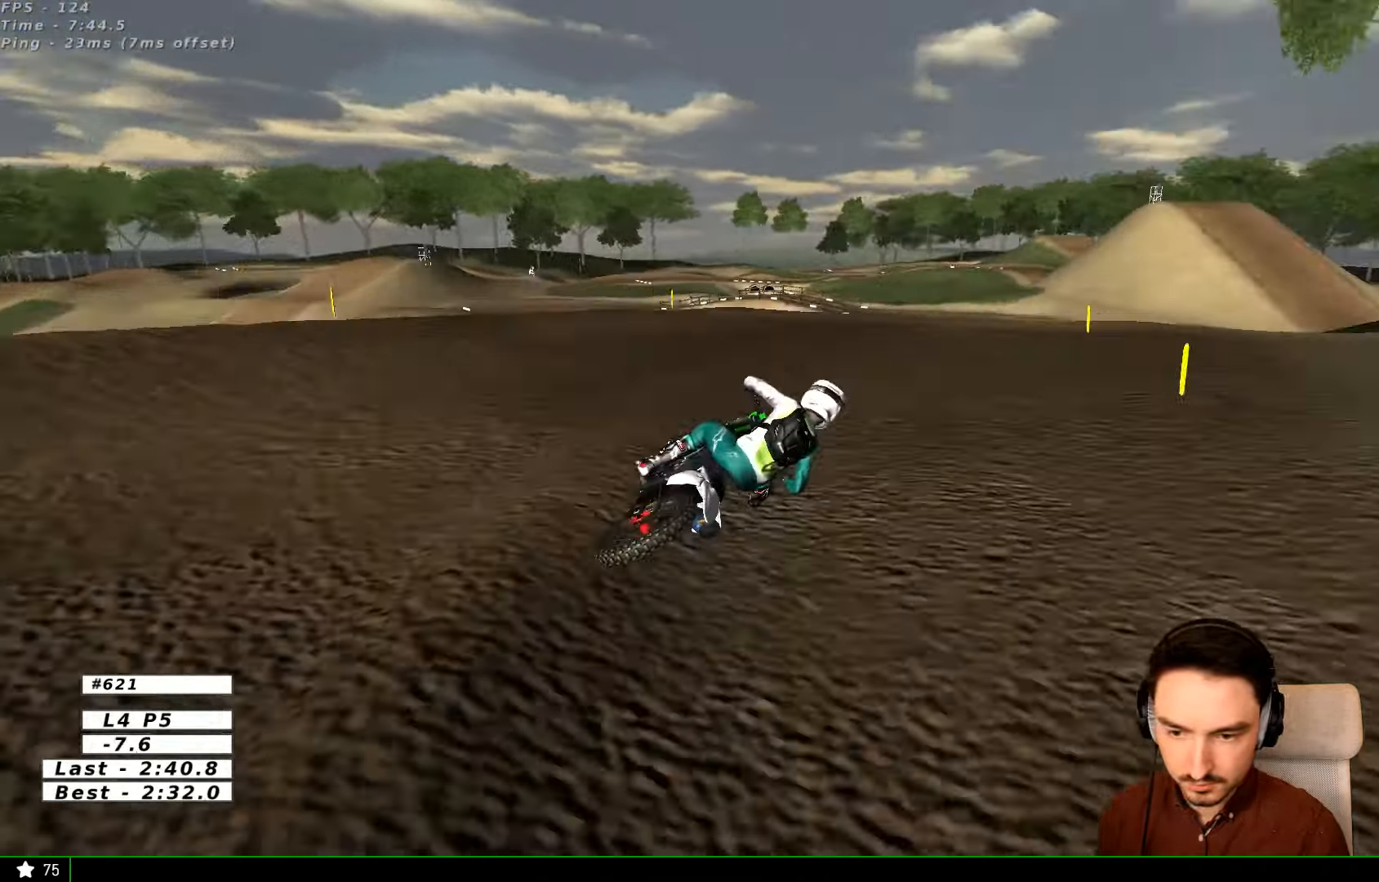
{"buttons": ["R2"], "left_stick": "down-left", "right_stick": "center", "events": [[434, "B", "down"], [500, "B", "up"]]}
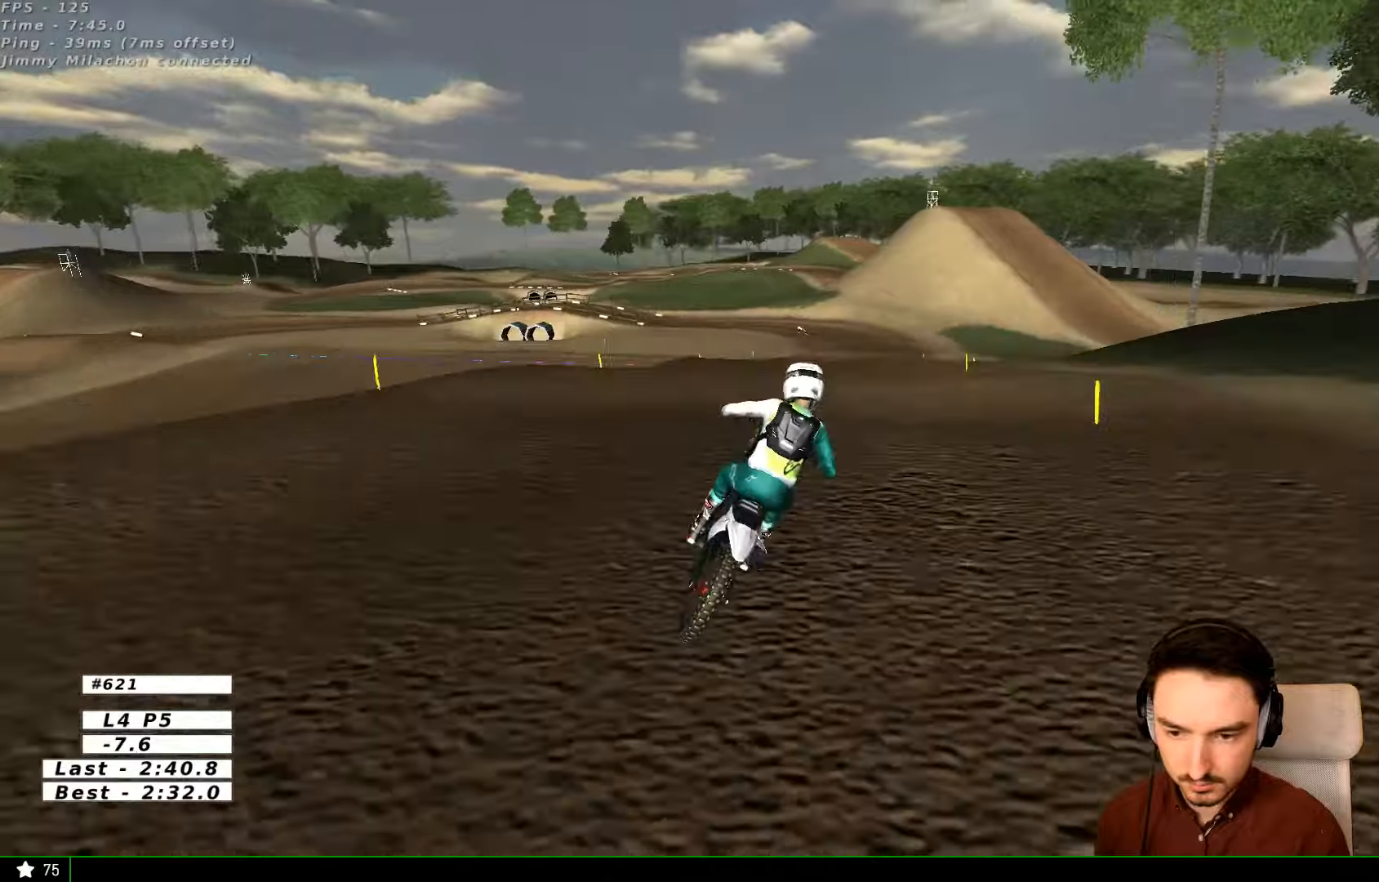
{"buttons": ["R2"], "left_stick": "center", "right_stick": "center", "events": [[167, "left_stick", "center"]]}
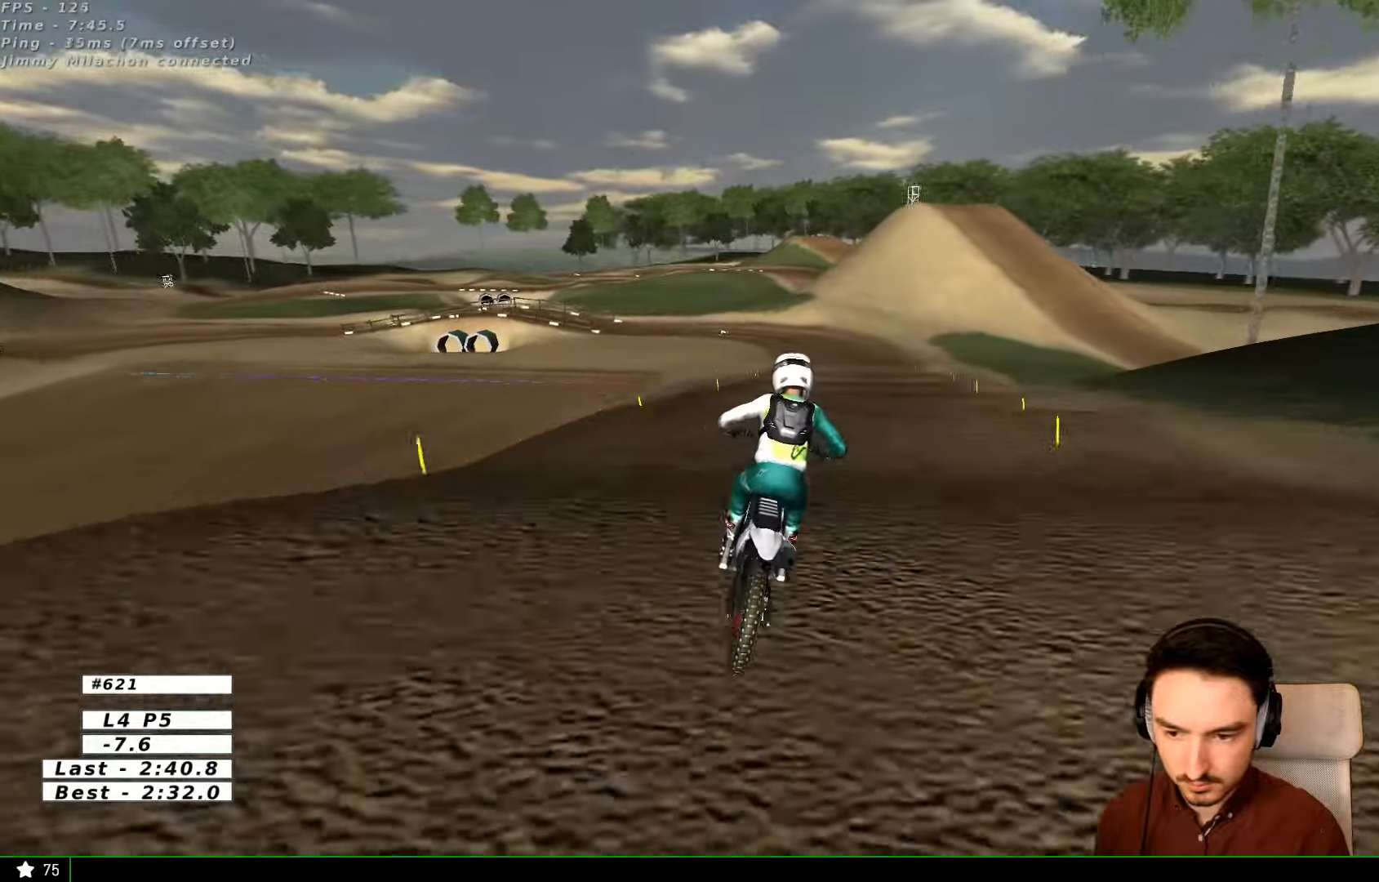
{"buttons": ["R2"], "left_stick": "down-right", "right_stick": "center", "events": [[267, "B", "down"], [367, "B", "up"], [400, "left_stick", "down-right"]]}
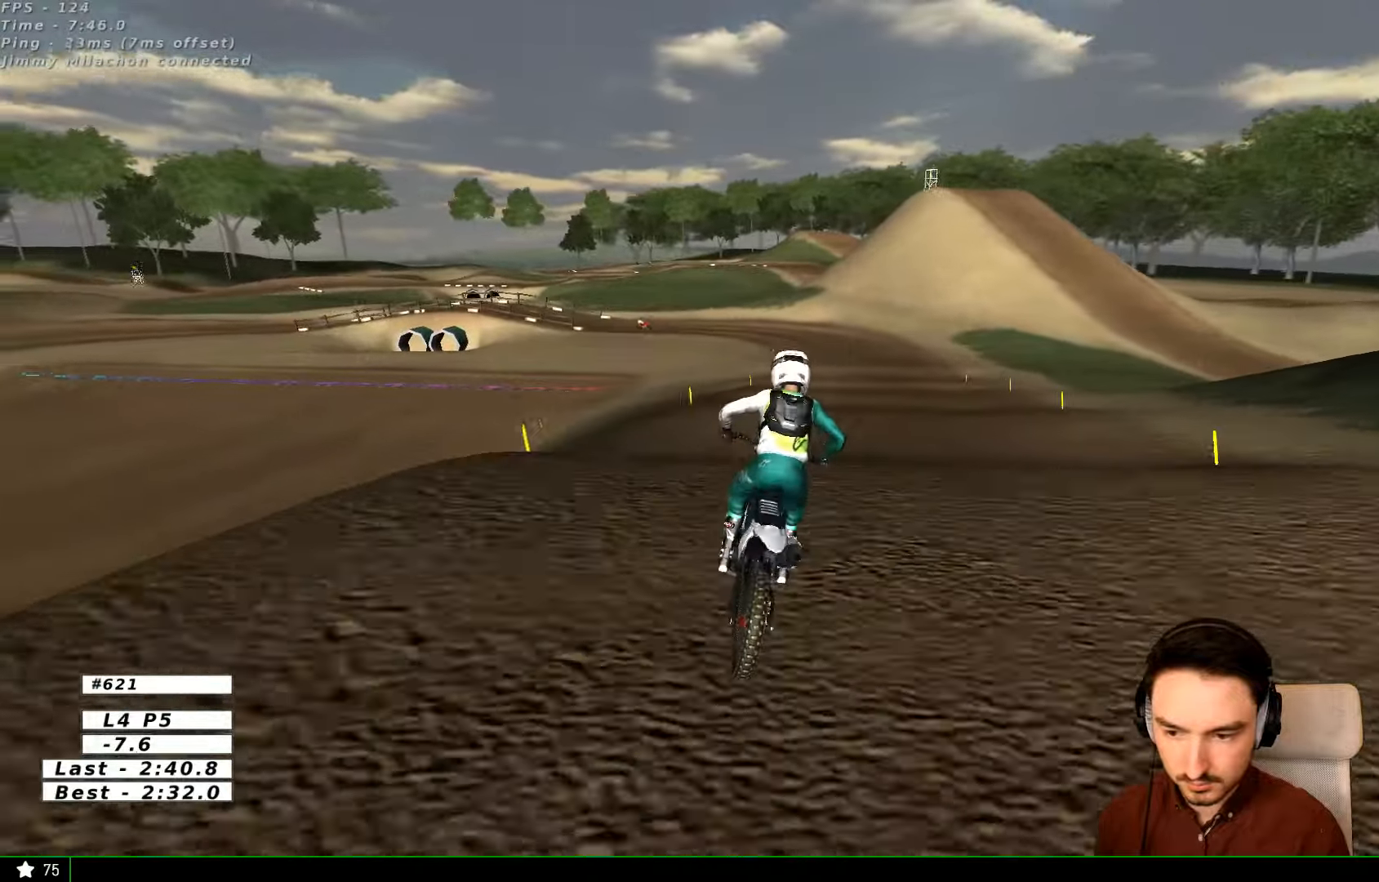
{"buttons": ["R2"], "left_stick": "center", "right_stick": "center", "events": [[134, "left_stick", "down"], [234, "left_stick", "center"]]}
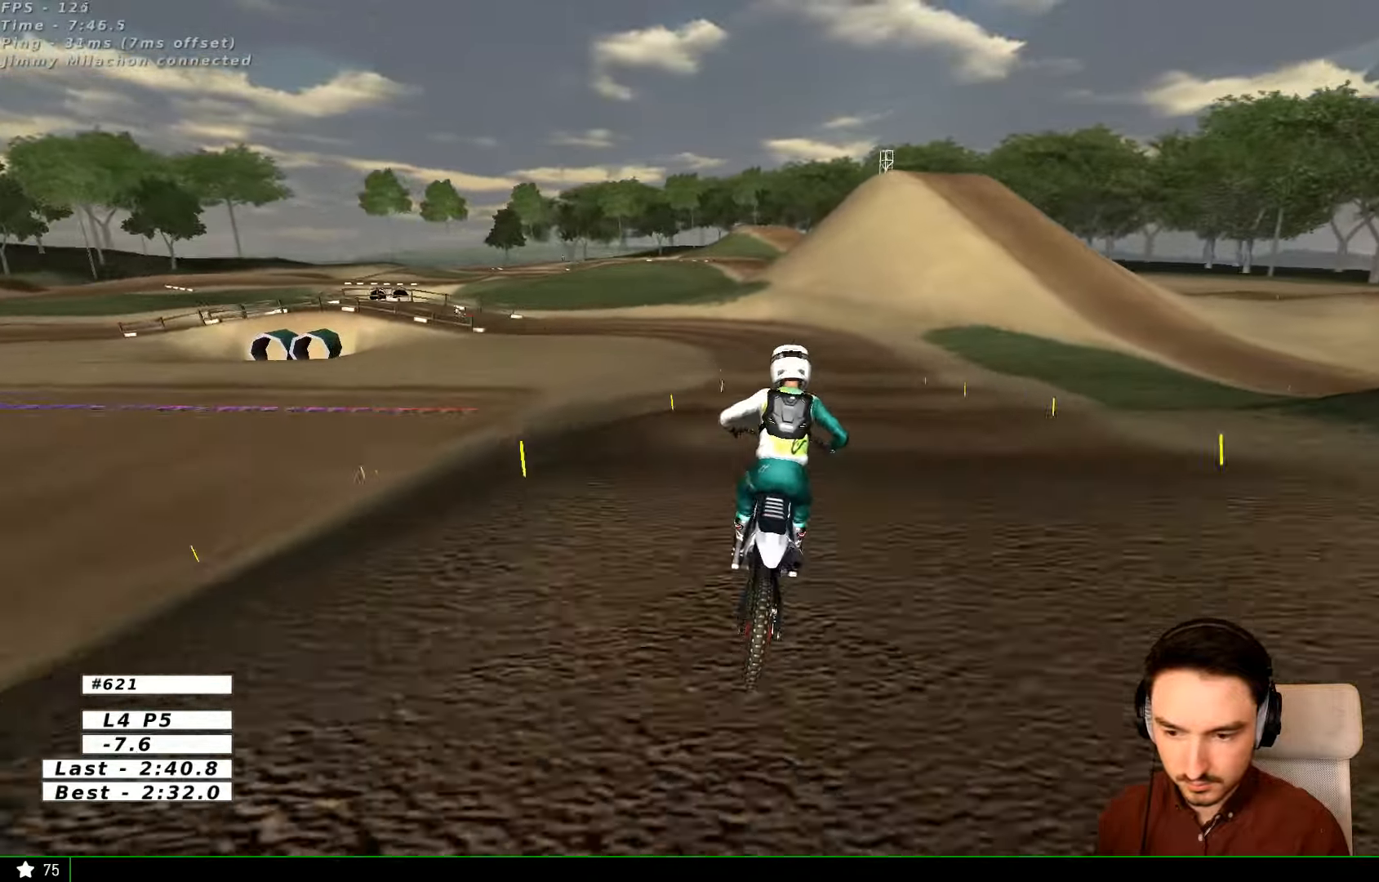
{"buttons": [], "left_stick": "down-left", "right_stick": "center", "events": [[67, "R2", "up"], [167, "R2", "down"], [167, "left_stick", "down-left"], [434, "R2", "up"]]}
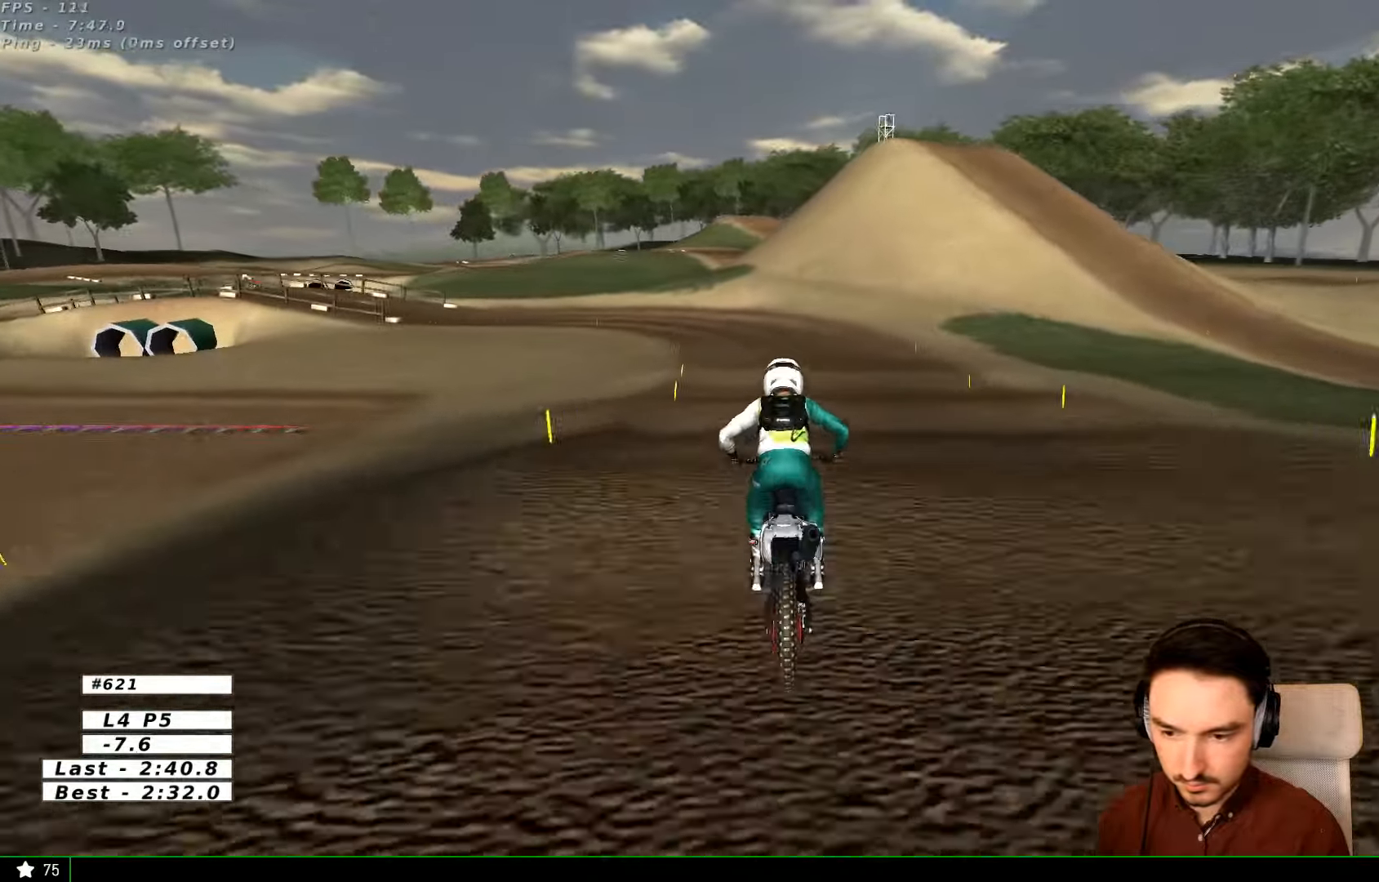
{"buttons": [], "left_stick": "down", "right_stick": "center", "events": [[167, "left_stick", "down"]]}
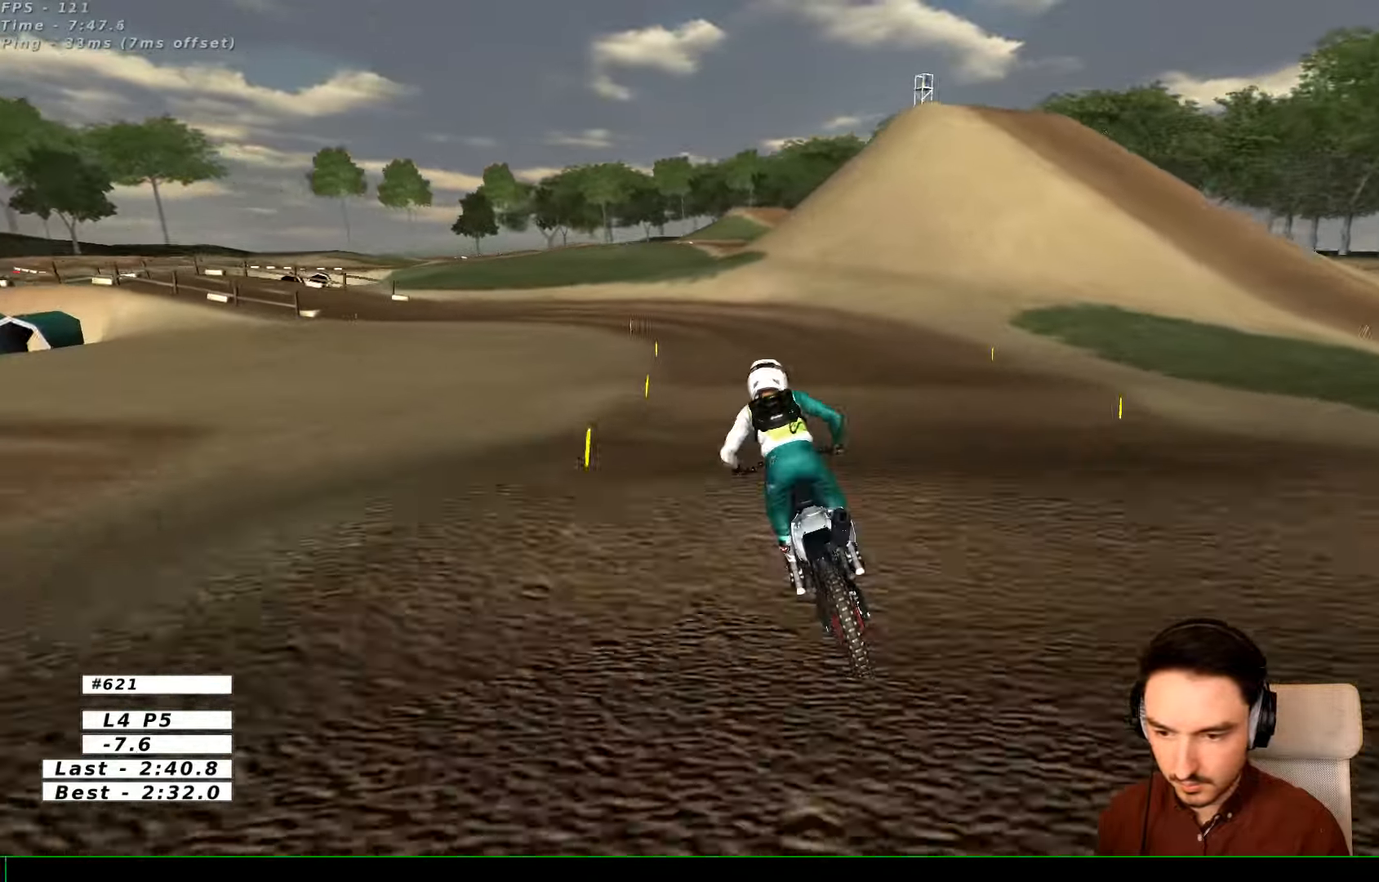
{"buttons": [], "left_stick": "center", "right_stick": "center", "events": [[34, "left_stick", "center"], [167, "left_stick", "down"], [367, "left_stick", "center"]]}
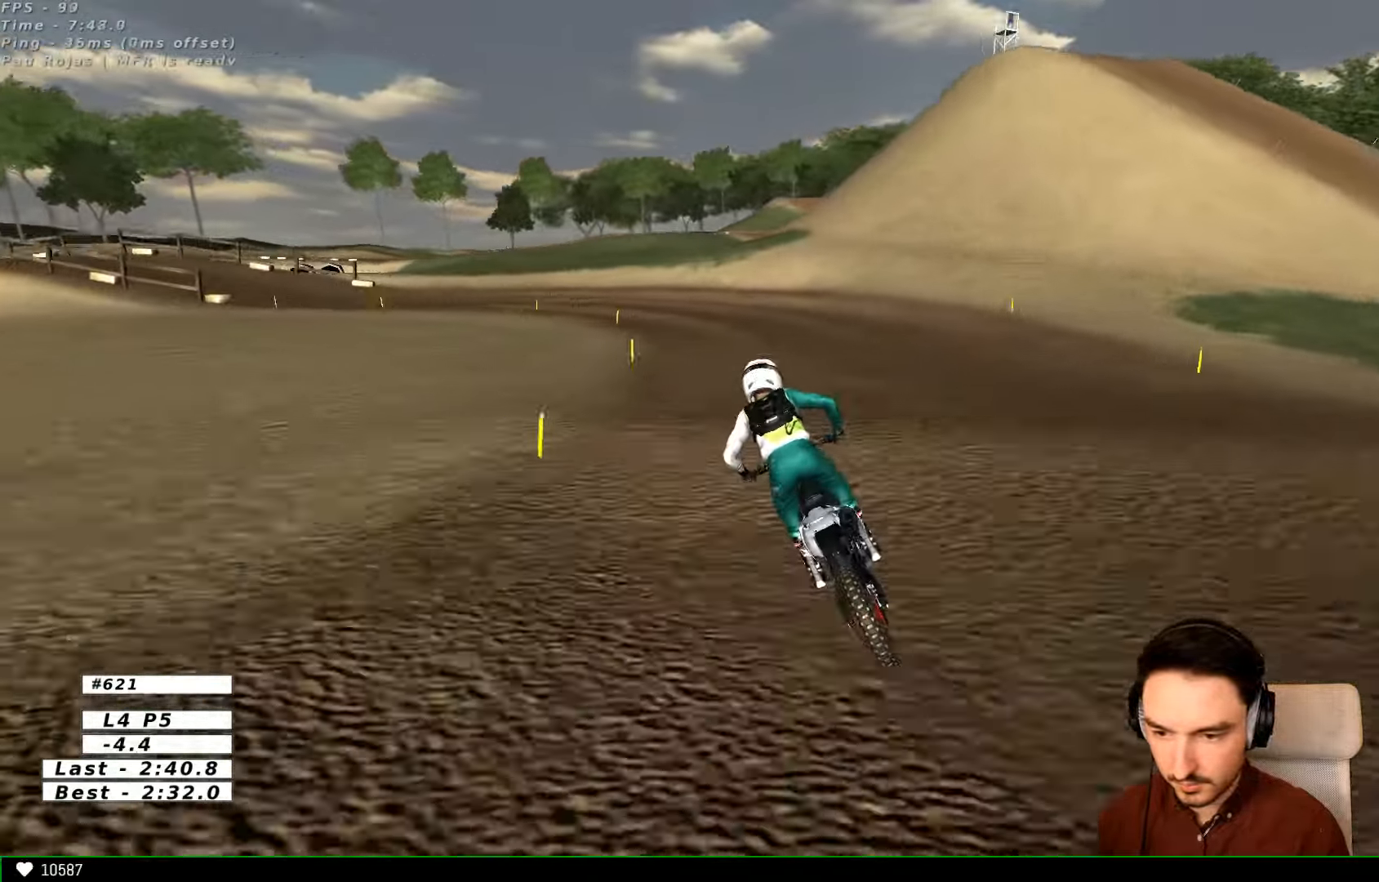
{"buttons": [], "left_stick": "center", "right_stick": "center", "events": [[134, "left_stick", "down"], [200, "R2", "down"], [267, "left_stick", "center"], [367, "R2", "up"]]}
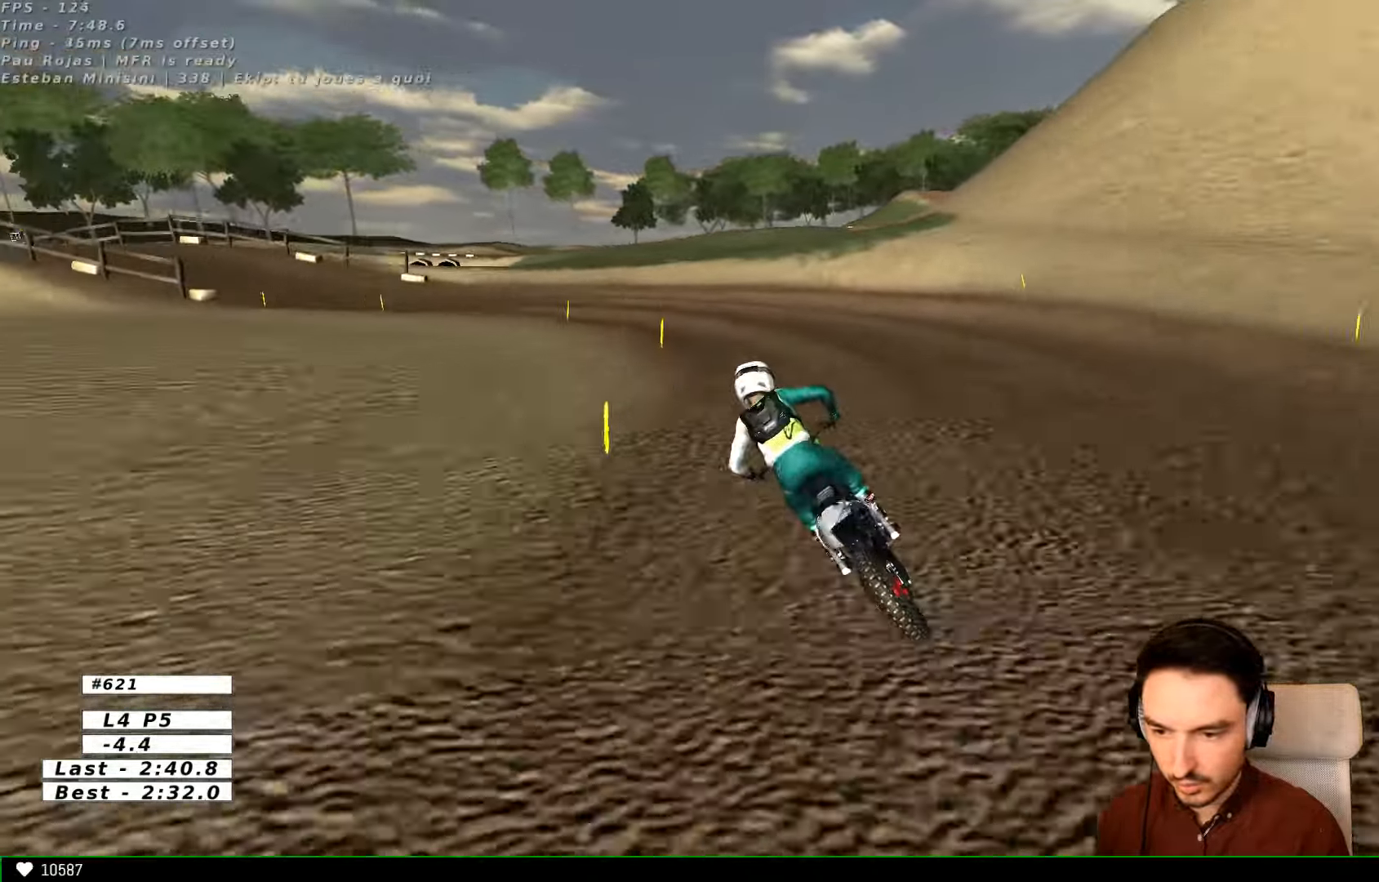
{"buttons": [], "left_stick": "center", "right_stick": "center", "events": [[67, "X", "down"], [167, "X", "up"]]}
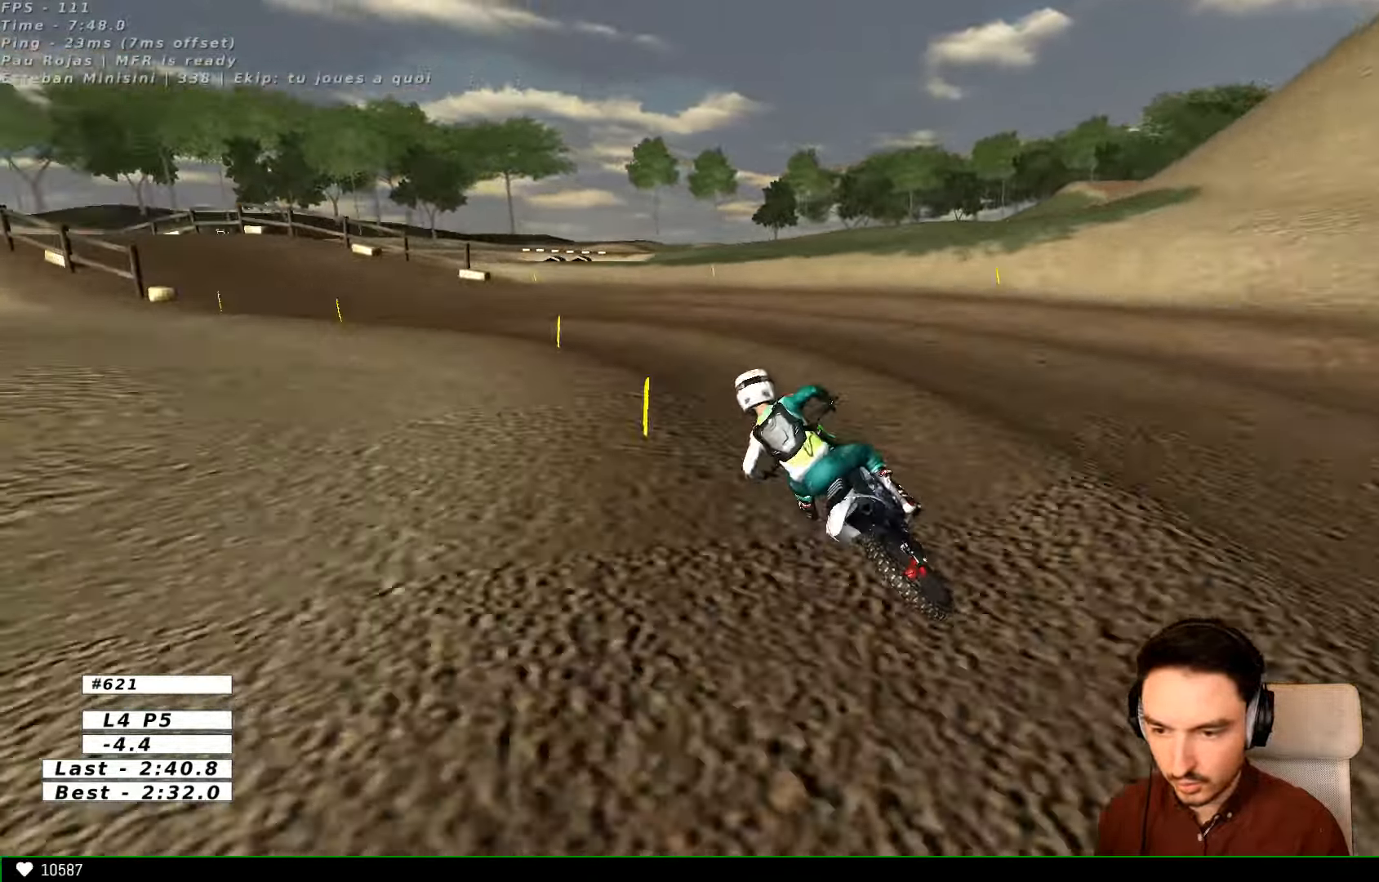
{"buttons": ["L1", "R2"], "left_stick": "center", "right_stick": "center", "events": [[67, "left_stick", "left"], [367, "left_stick", "center"], [434, "L1", "down"], [467, "R2", "down"]]}
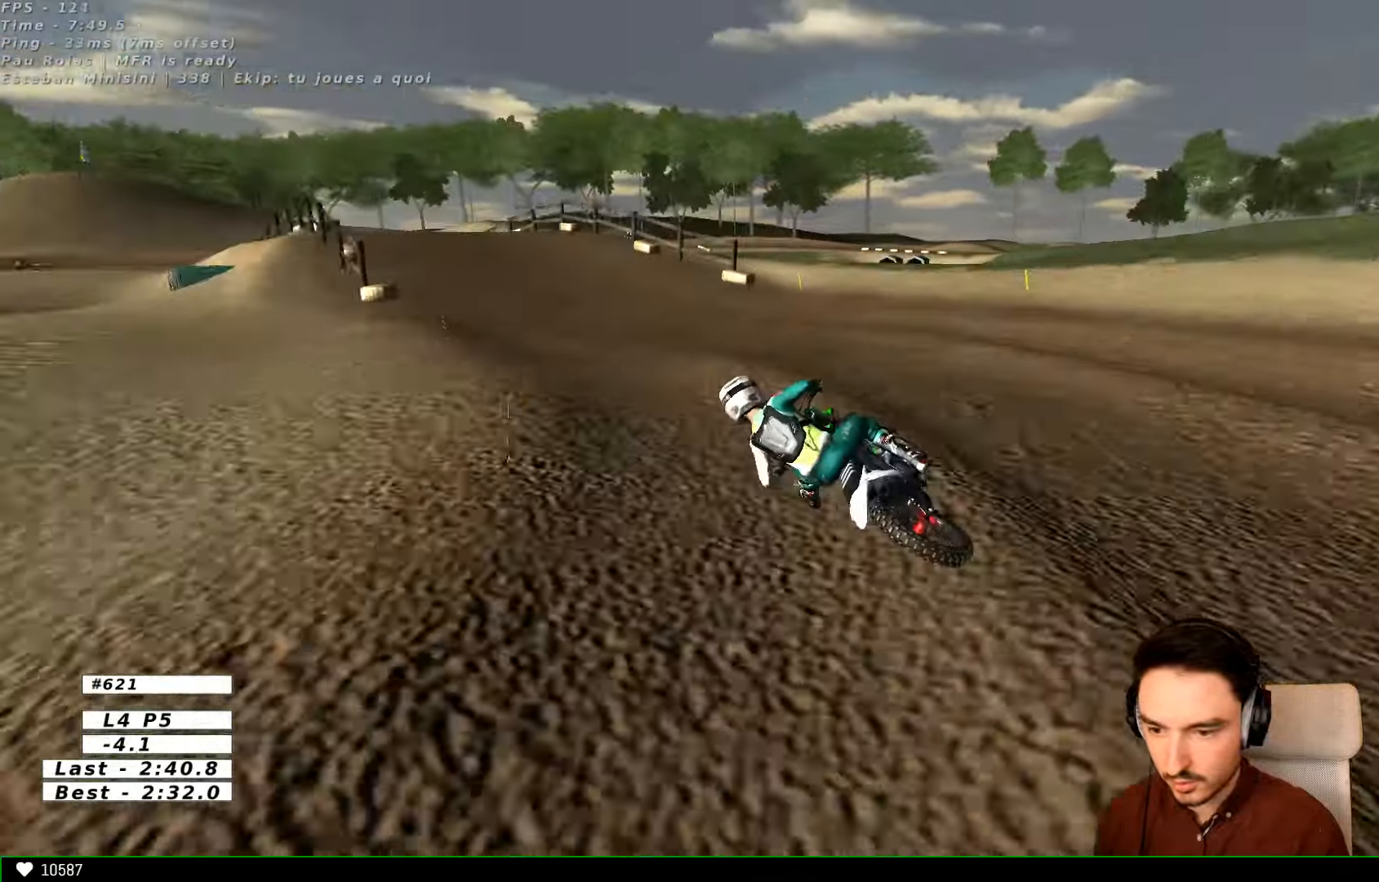
{"buttons": [], "left_stick": "right", "right_stick": "center"}
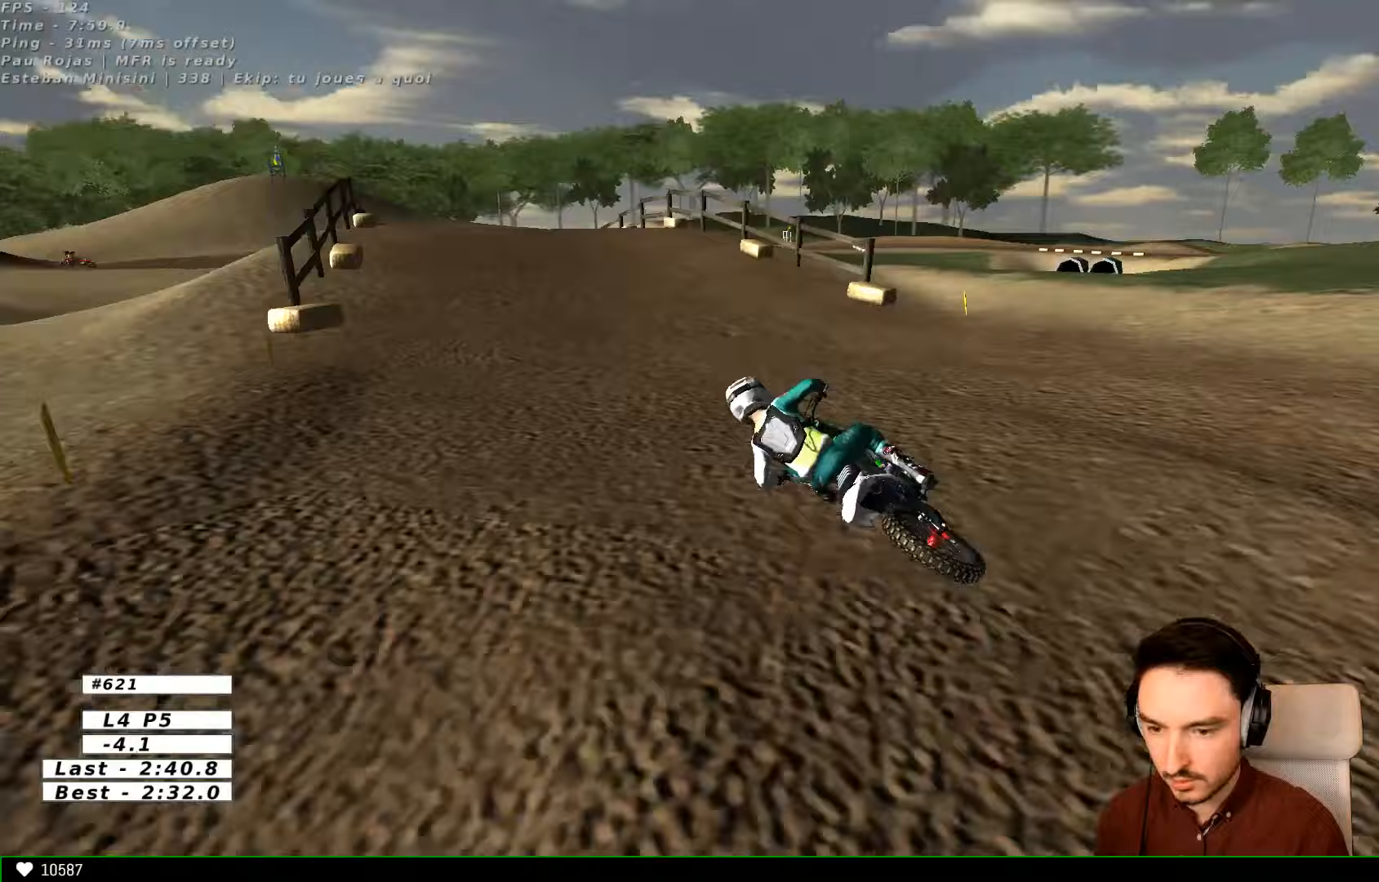
{"buttons": ["L1"], "left_stick": "right", "right_stick": "center", "events": [[133, "L1", "down"], [200, "L1", "up"], [200, "R2", "down"], [433, "L1", "down"], [467, "R2", "up"]]}
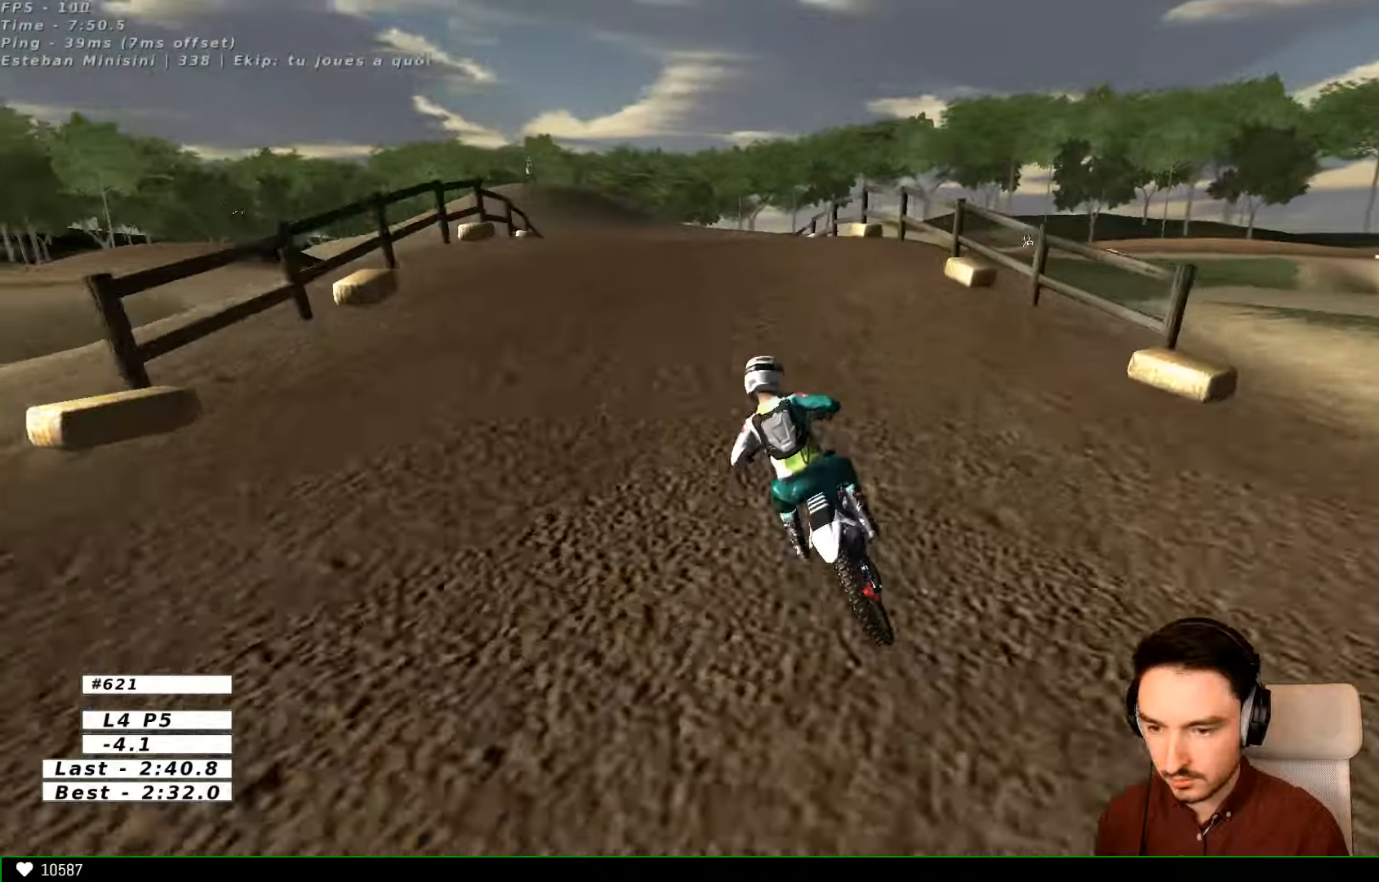
{"buttons": [], "left_stick": "center", "right_stick": "center", "events": [[67, "L1", "up"], [67, "R2", "down"], [67, "left_stick", "center"], [167, "left_stick", "left"], [200, "L1", "down"], [400, "left_stick", "center"], [433, "L1", "up"], [467, "R2", "up"]]}
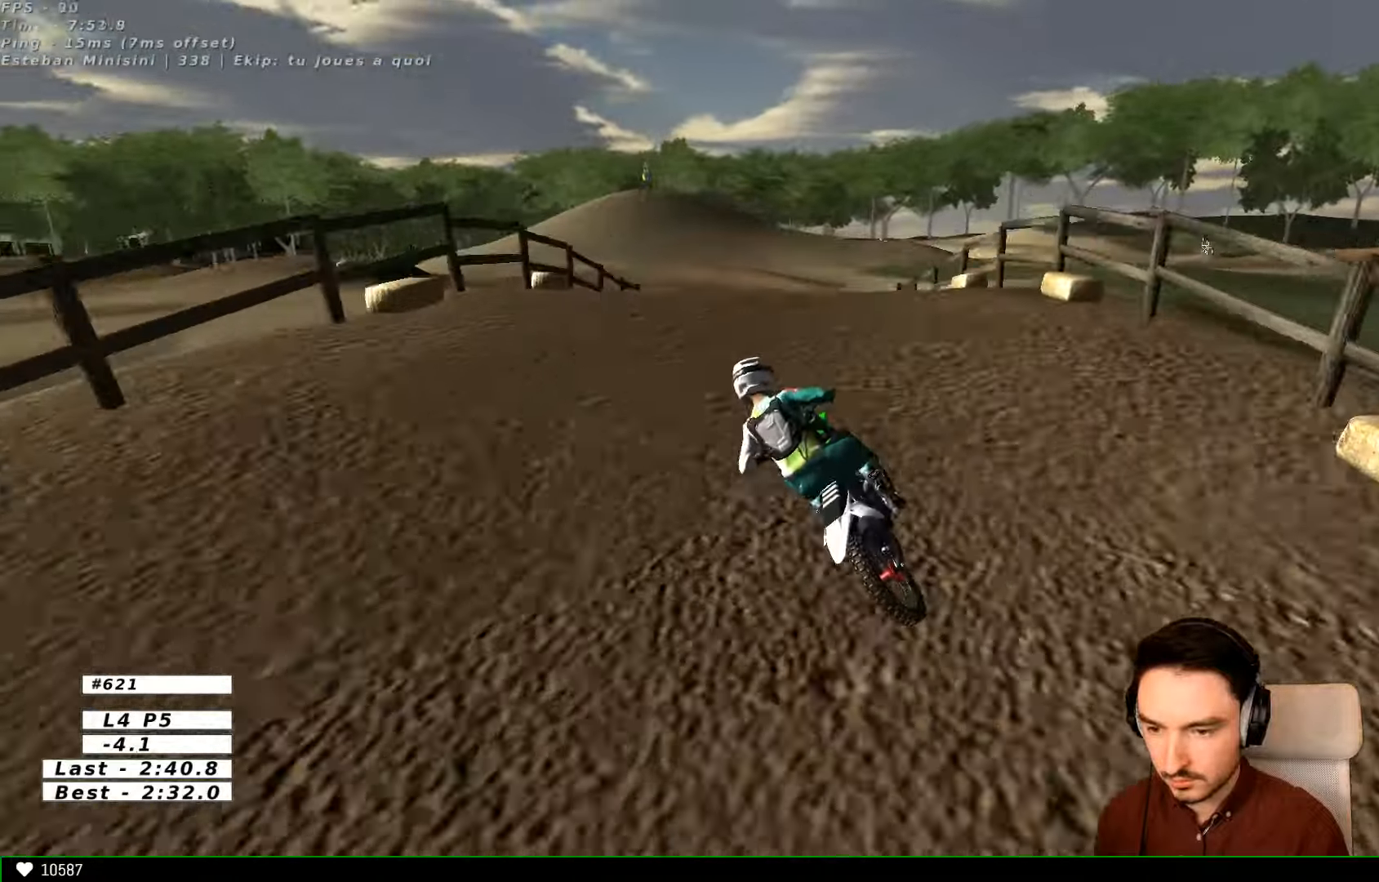
{"buttons": ["R2"], "left_stick": "down", "right_stick": "center", "events": [[367, "left_stick", "down"], [433, "R2", "down"]]}
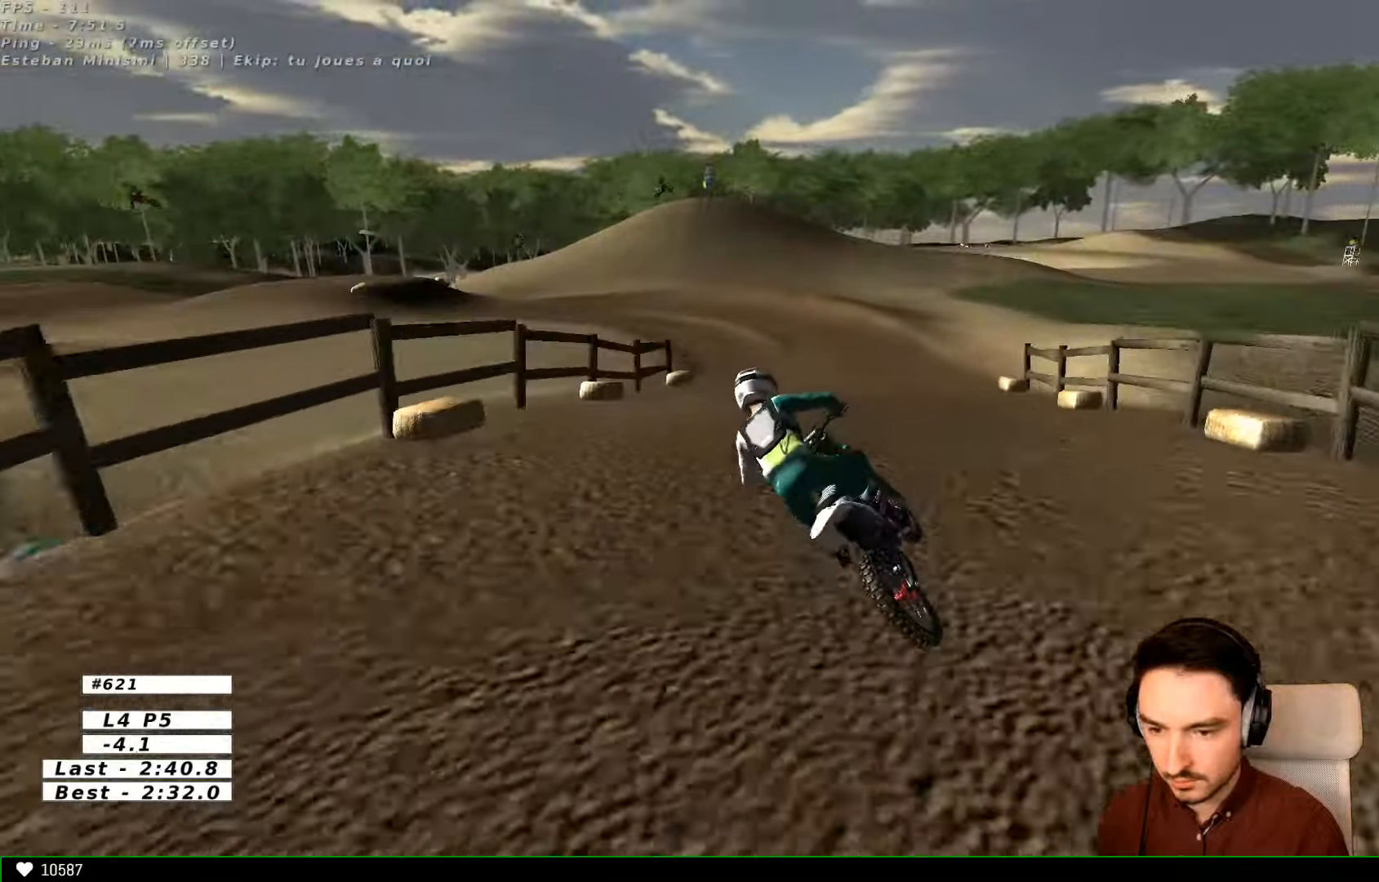
{"buttons": ["R2"], "left_stick": "right", "right_stick": "center", "events": [[167, "B", "down"], [167, "left_stick", "down-right"], [267, "B", "up"], [367, "left_stick", "center"], [467, "left_stick", "right"]]}
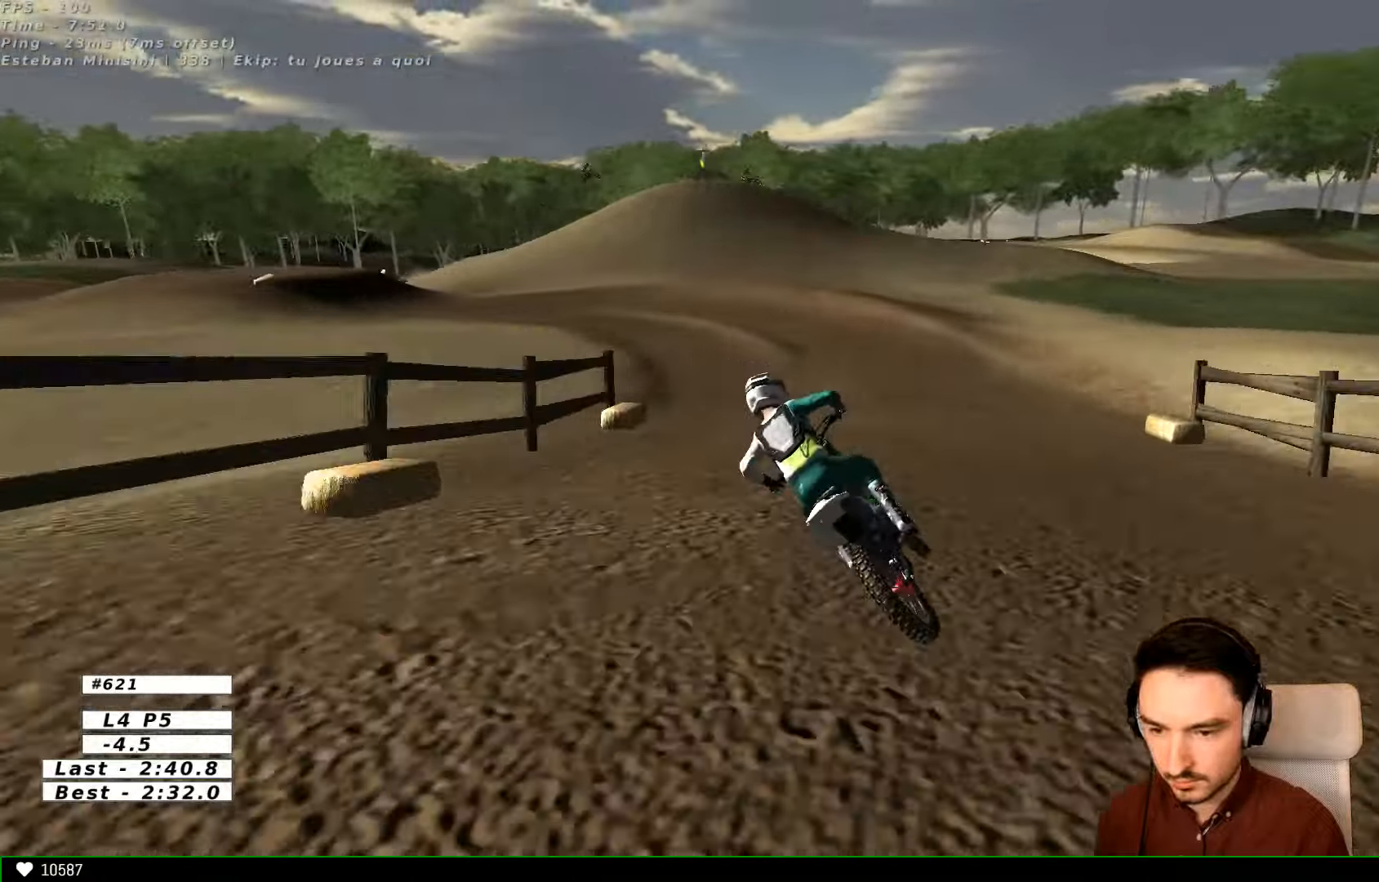
{"buttons": ["L1"], "left_stick": "left", "right_stick": "center", "events": [[100, "L1", "down"], [167, "L1", "up"], [167, "left_stick", "center"], [300, "L1", "down"], [433, "left_stick", "left"], [467, "R2", "up"]]}
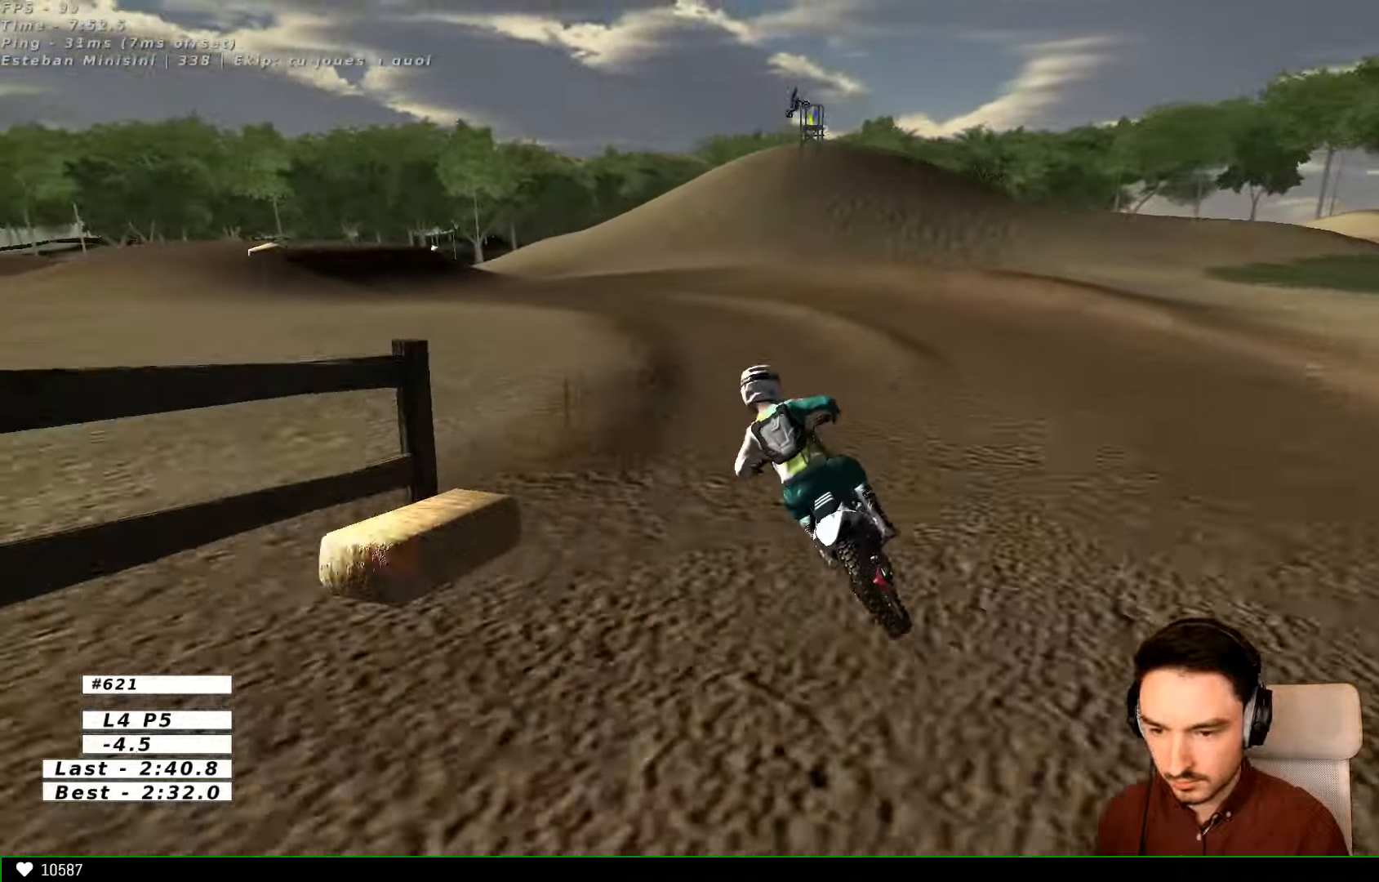
{"buttons": ["L1"], "left_stick": "right", "right_stick": "center", "events": [[67, "left_stick", "down-left"], [233, "left_stick", "center"], [400, "R2", "down"], [433, "L1", "up"], [433, "left_stick", "right"], [467, "R2", "up"], [500, "L1", "down"]]}